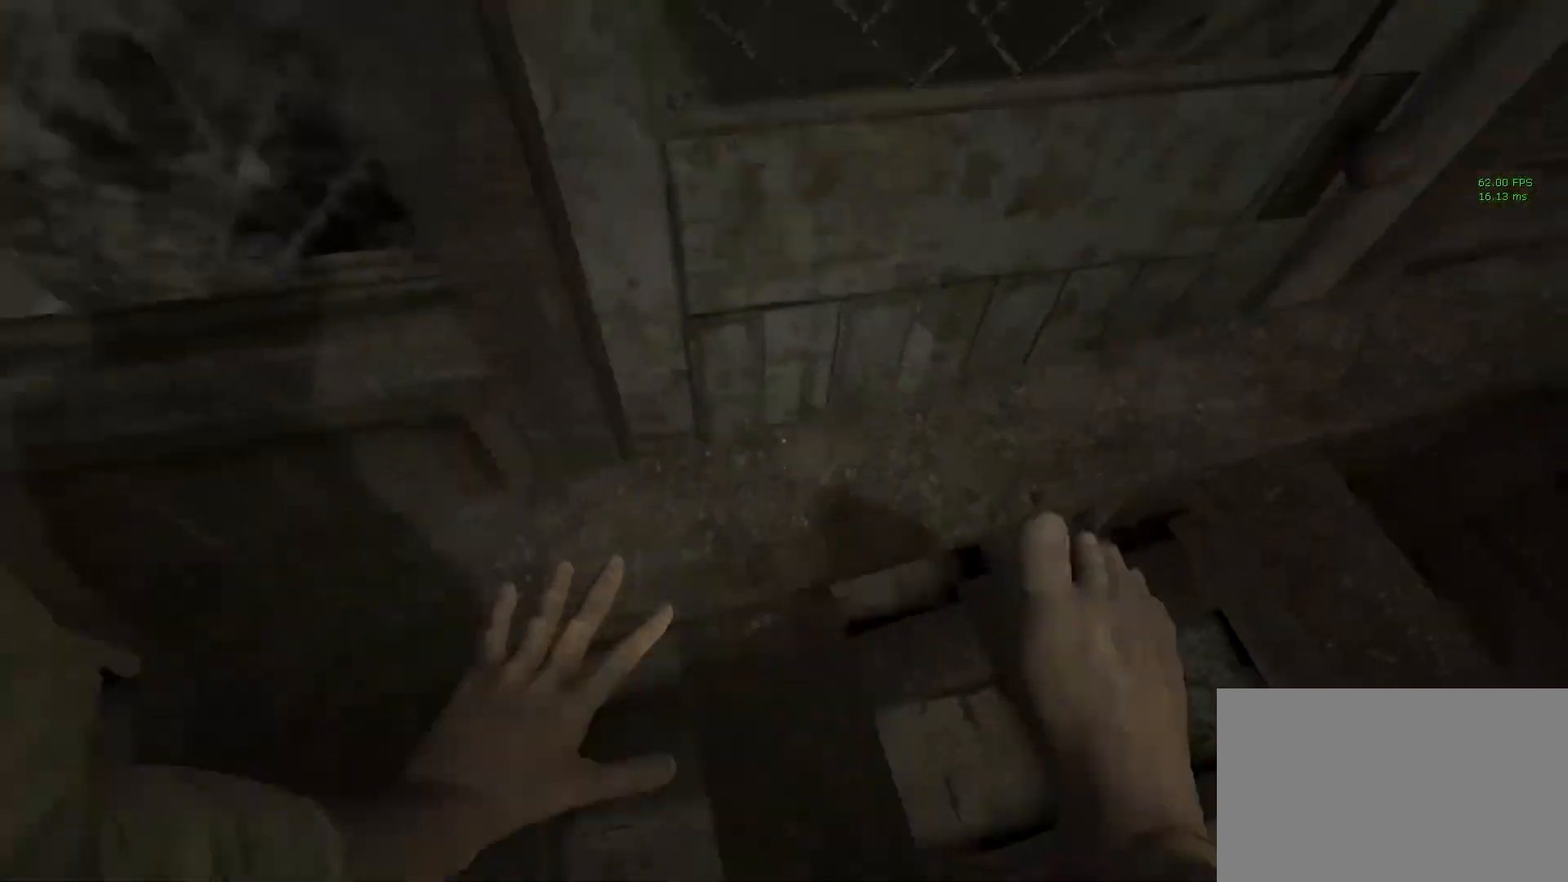
Gameplay with keyboard and mouse; each line is a JSON object with the keys and mouse buttons held at the frame after it. "events" lists presses ("down") and releases ("up") of "1", "2", "3", "4", "5", "a", "alt", "c", "ctrl", "d", "e", "f", "q", "r", "s", "shift", "space", "tab", "v", "w", "x", "z", "mouse_left", "mouse_middle", "mouse_right", "mouse_wheel_up" and "mouse_wheel_down" between this image and that frame as [ms after this image, input, new state], when the widget could be followed in between. "mouse_left", "mouse_middle", "mouse_right", "mouse_wheel_up", "mouse_wheel_down" = the "left", "middle", "right", "wheel_up", "wheel_down" buttons of the "mouse" list. No other keys are recorded. Mouse movement is not recorded.
{"keys": ["d", "shift", "space", "w"], "mouse": [], "events": [[267, "d", "down"], [367, "space", "down"], [417, "space", "up"], [500, "space", "down"]]}
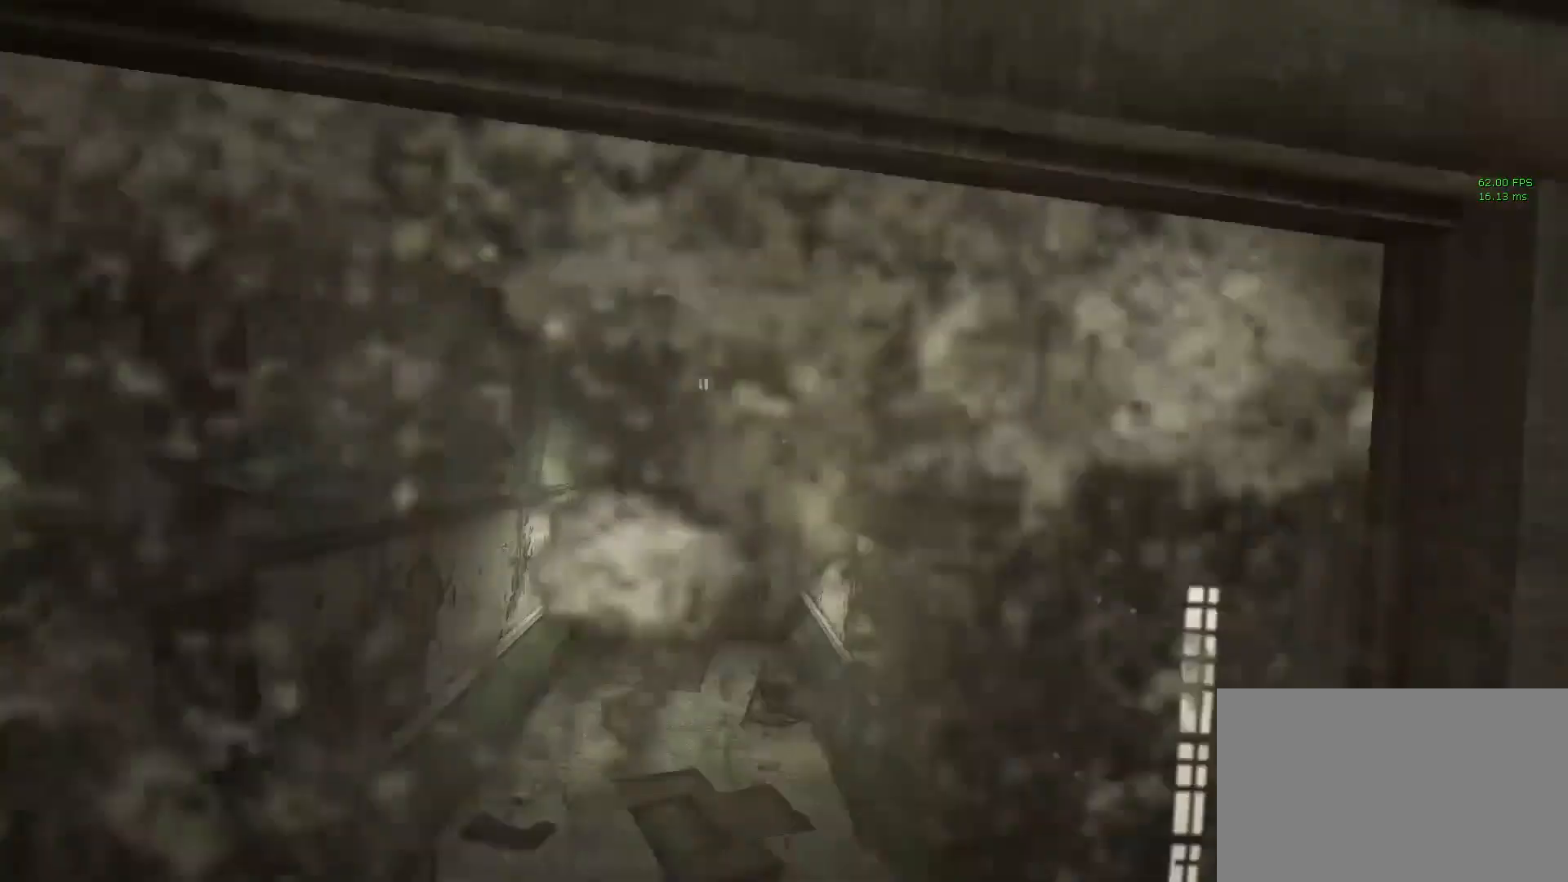
{"keys": ["shift", "w"], "mouse": [], "events": [[100, "space", "up"], [183, "space", "down"], [283, "space", "up"], [333, "space", "down"], [433, "d", "up"], [433, "space", "up"]]}
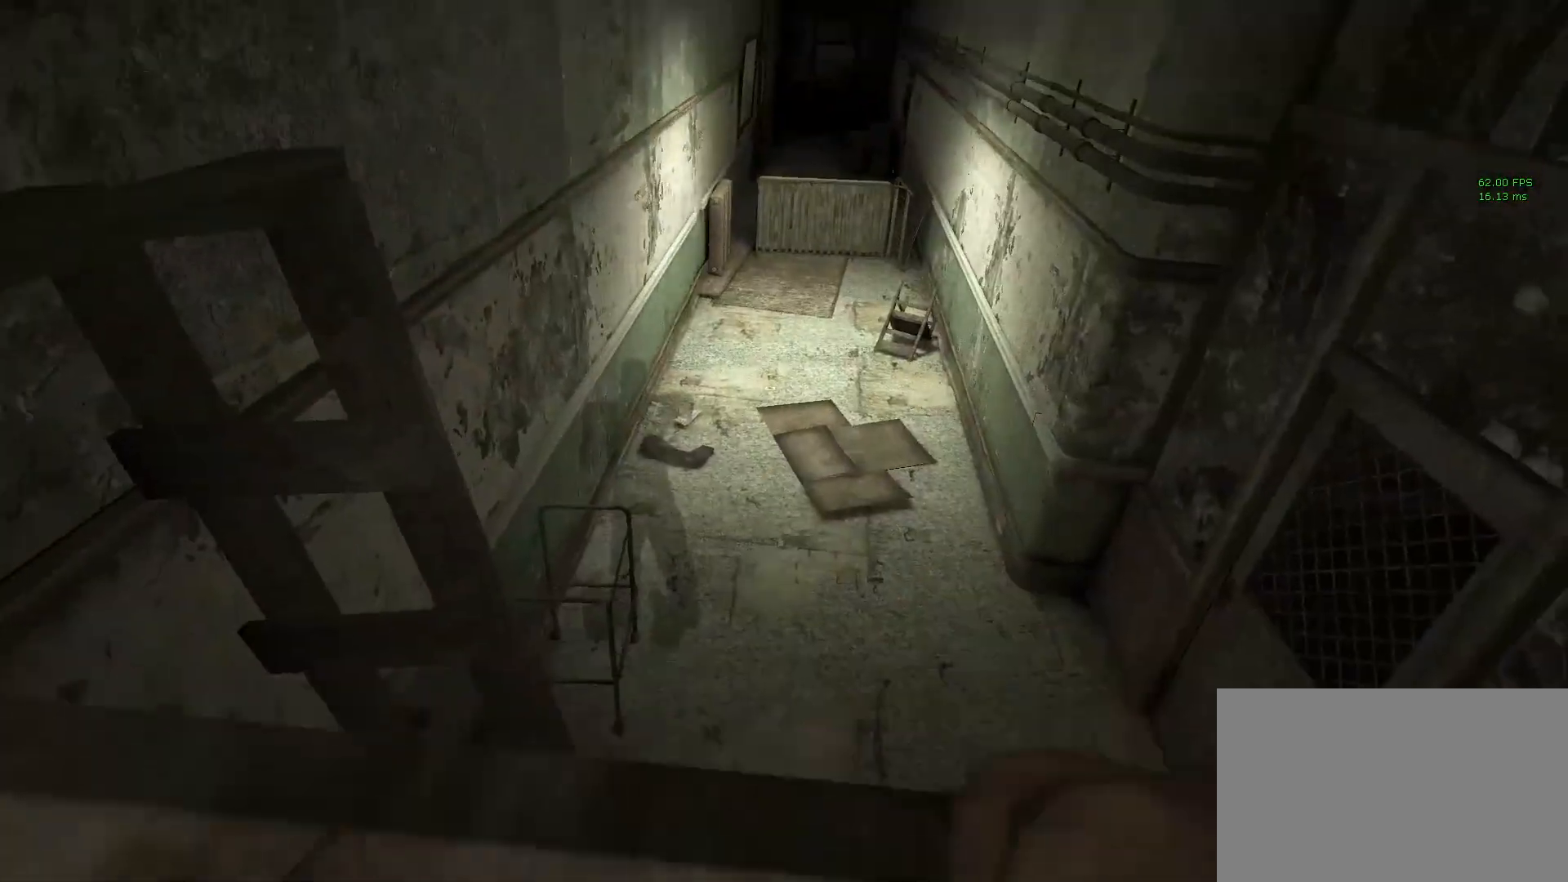
{"keys": ["shift", "w"], "mouse": [], "events": [[150, "space", "down"], [200, "space", "up"], [350, "space", "down"], [400, "space", "up"]]}
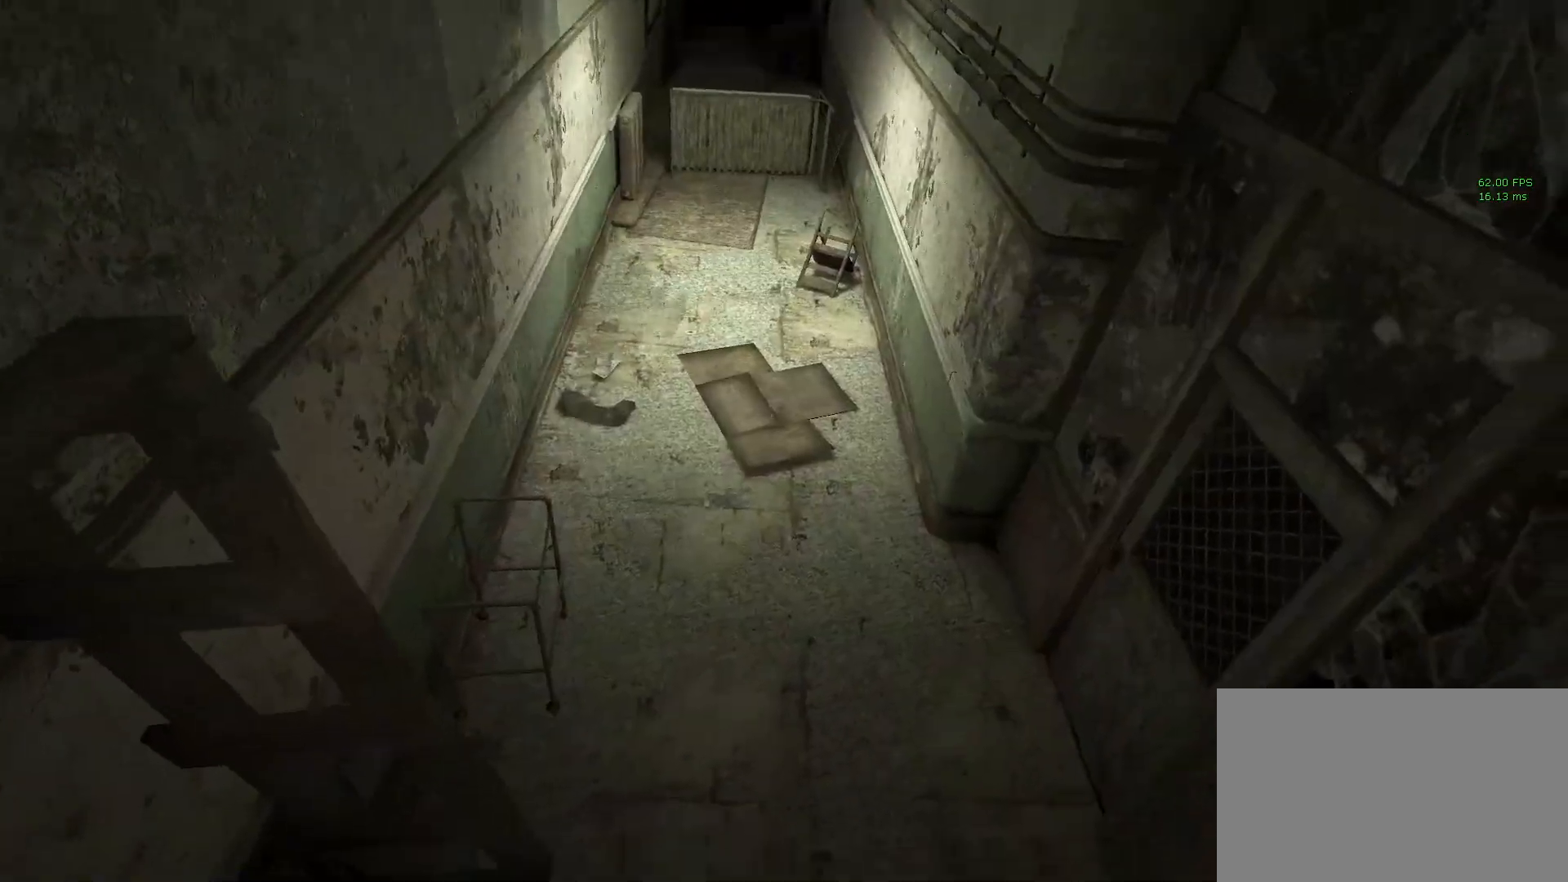
{"keys": ["shift", "space", "w"], "mouse": [], "events": [[183, "space", "down"], [233, "space", "up"], [317, "space", "down"], [400, "space", "up"], [450, "space", "down"]]}
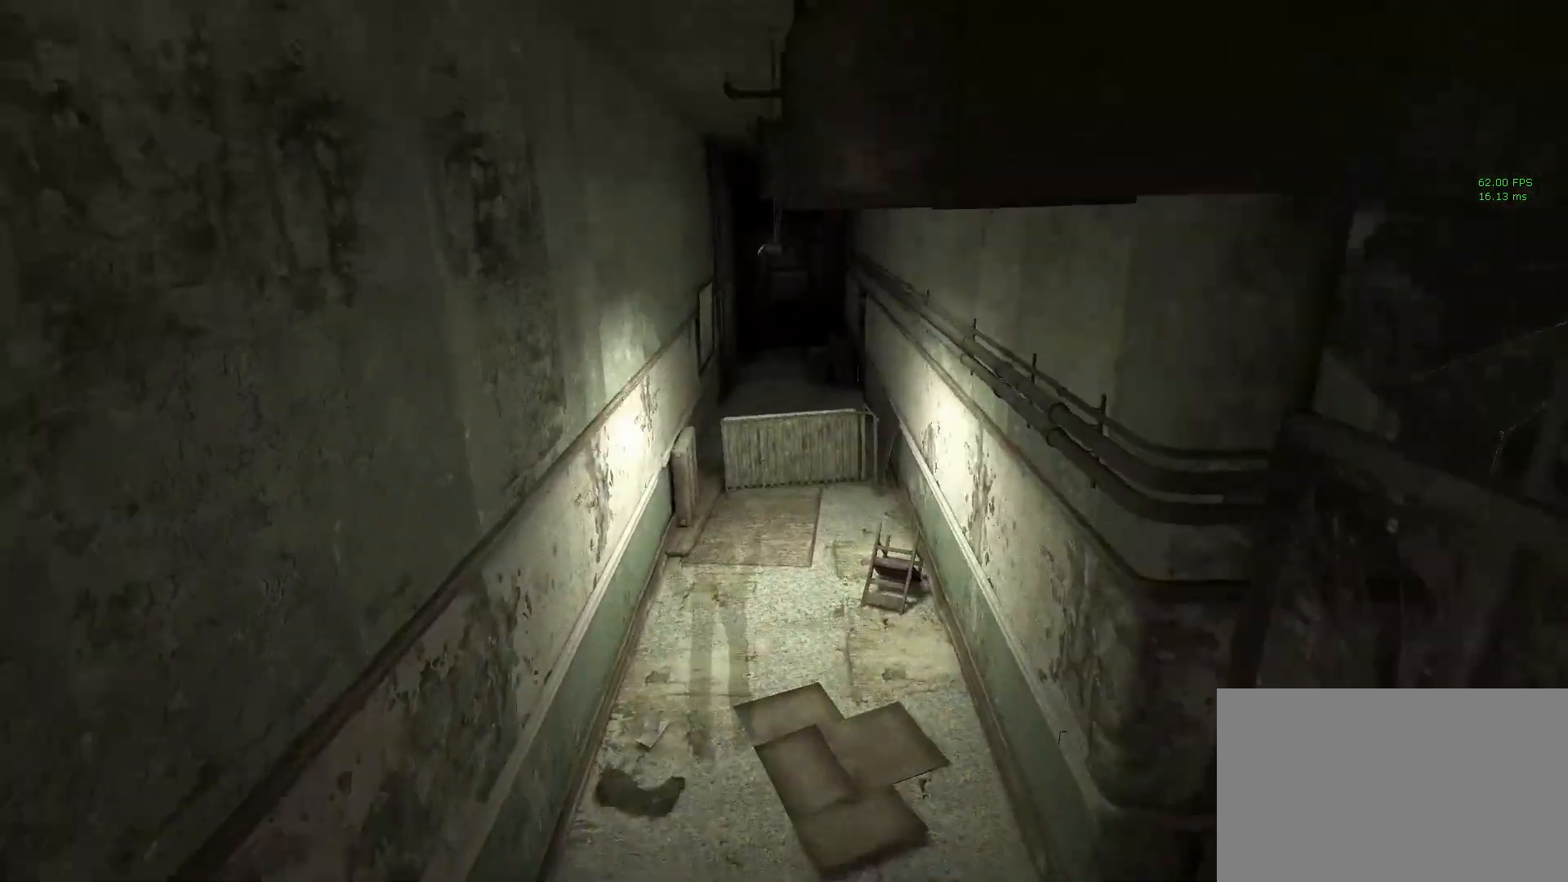
{"keys": ["shift", "space", "w"], "mouse": [], "events": [[50, "space", "up"], [150, "space", "down"], [233, "space", "up"], [333, "space", "down"], [383, "space", "up"], [483, "space", "down"]]}
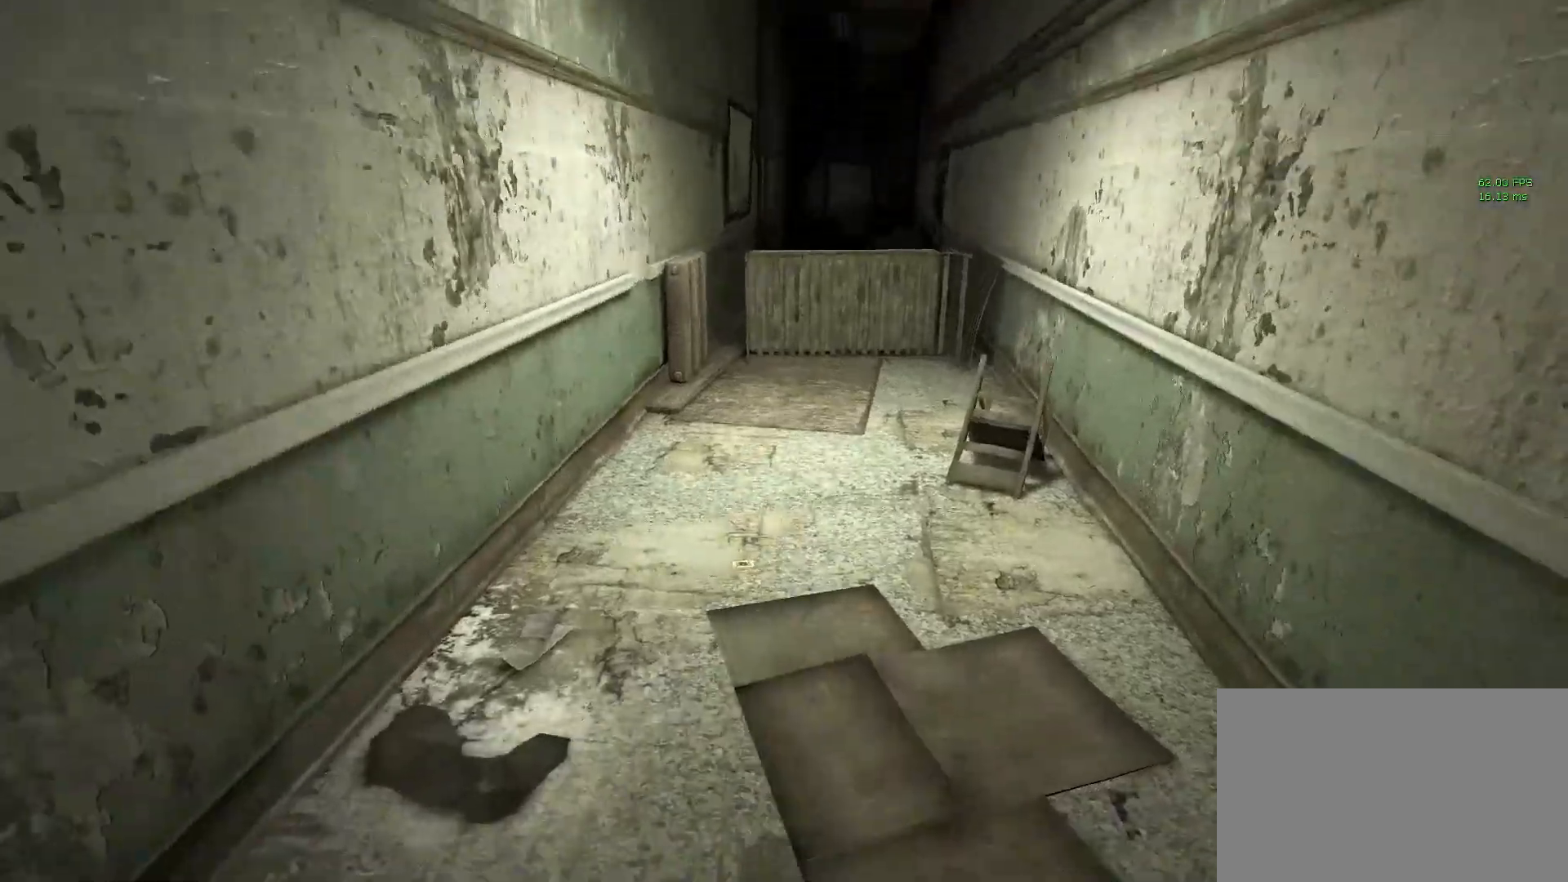
{"keys": ["shift", "w"], "mouse": [], "events": [[167, "space", "up"]]}
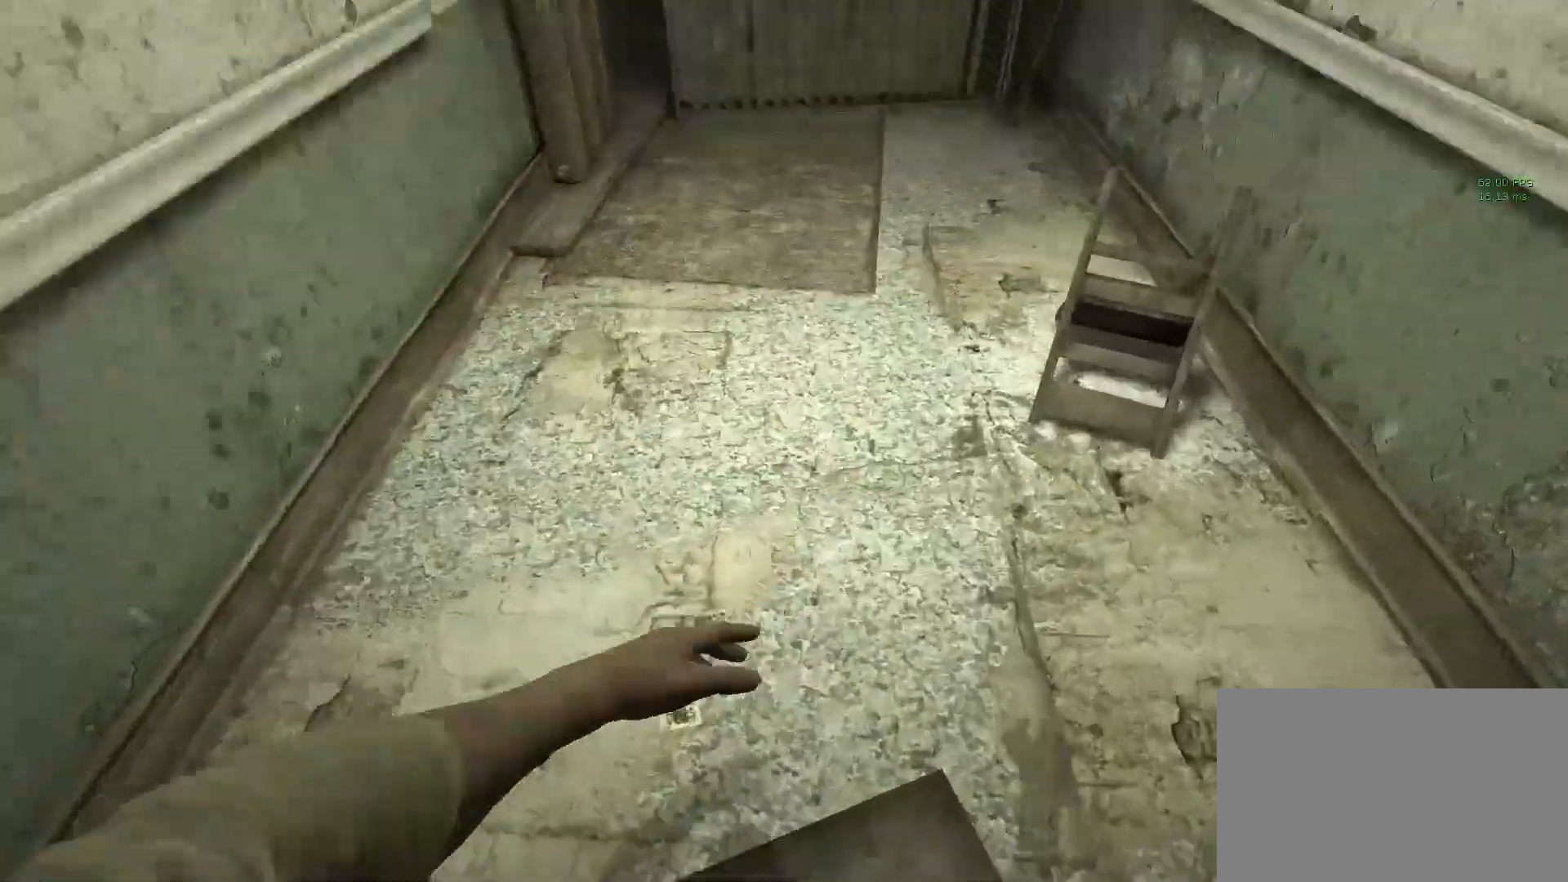
{"keys": ["shift", "w"], "mouse": [], "events": []}
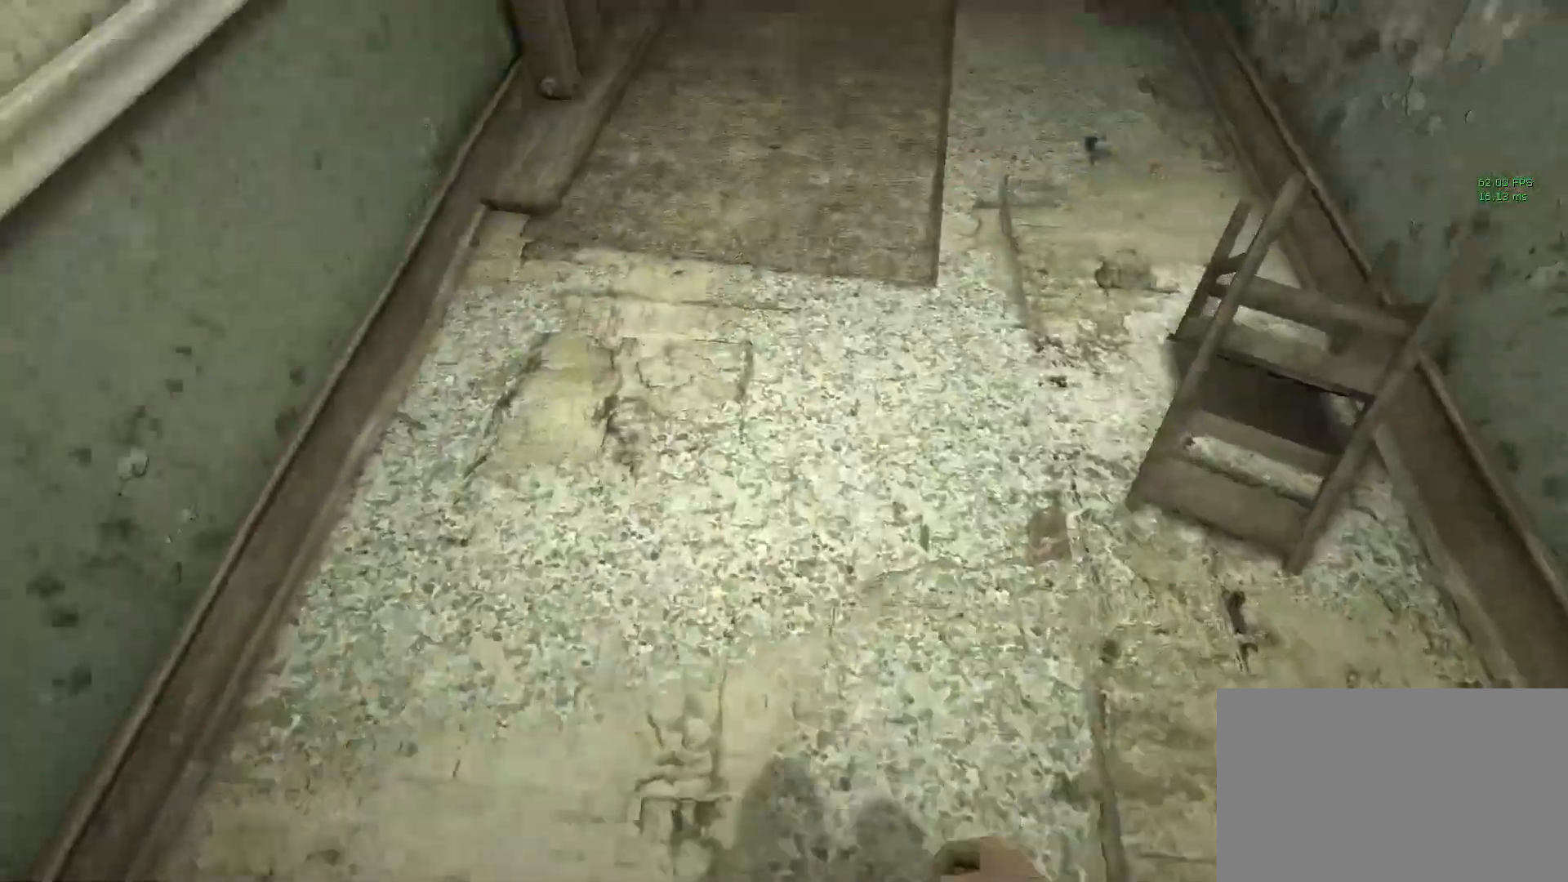
{"keys": ["shift"], "mouse": [], "events": [[383, "w", "up"]]}
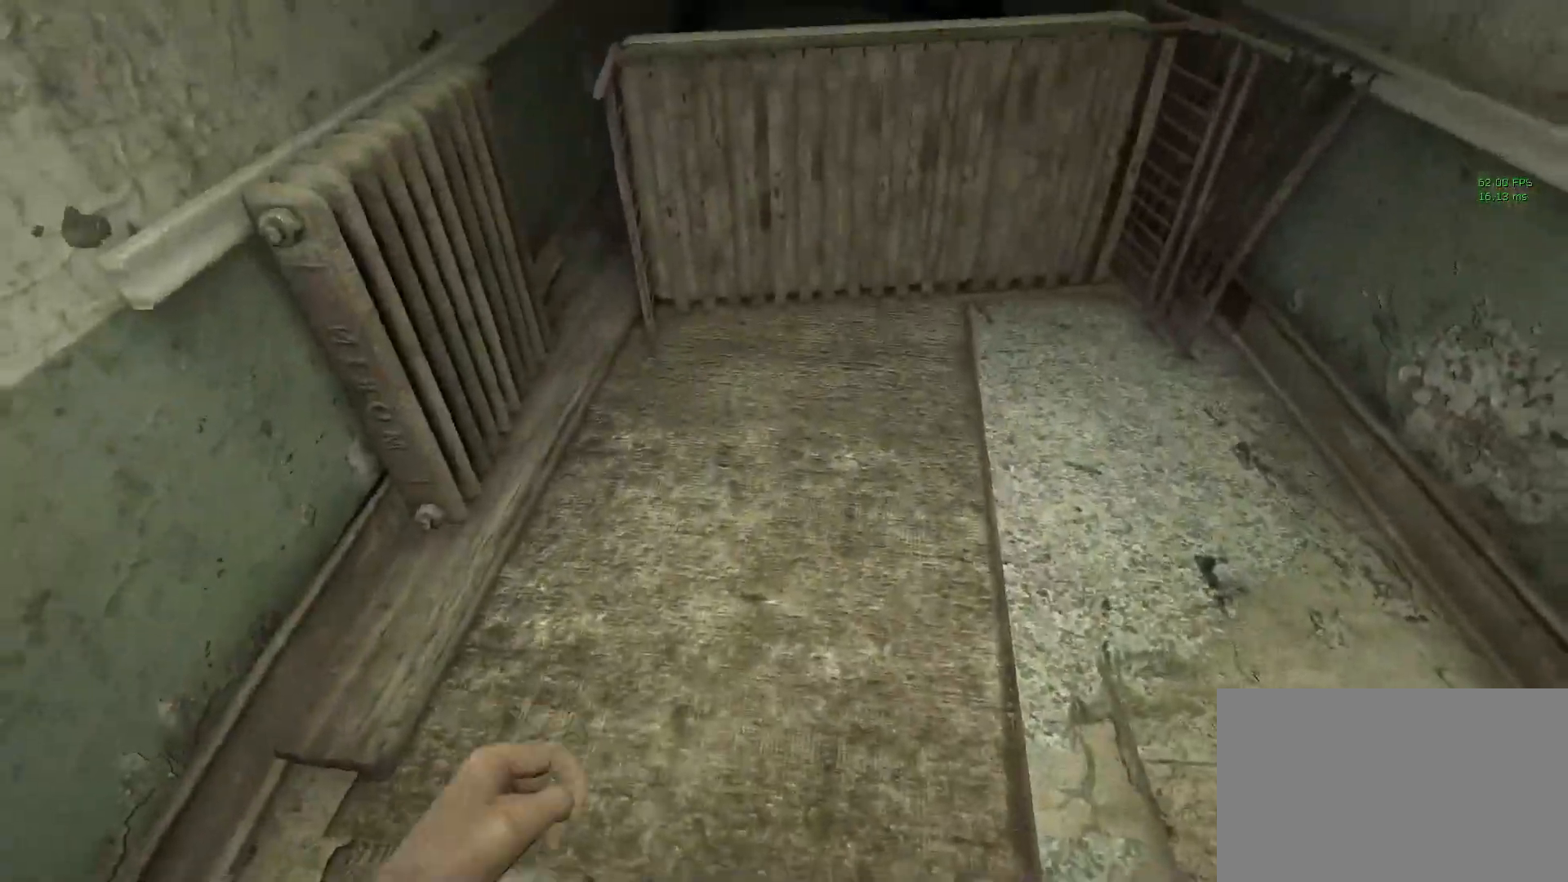
{"keys": ["s", "shift"], "mouse": [], "events": [[17, "s", "down"]]}
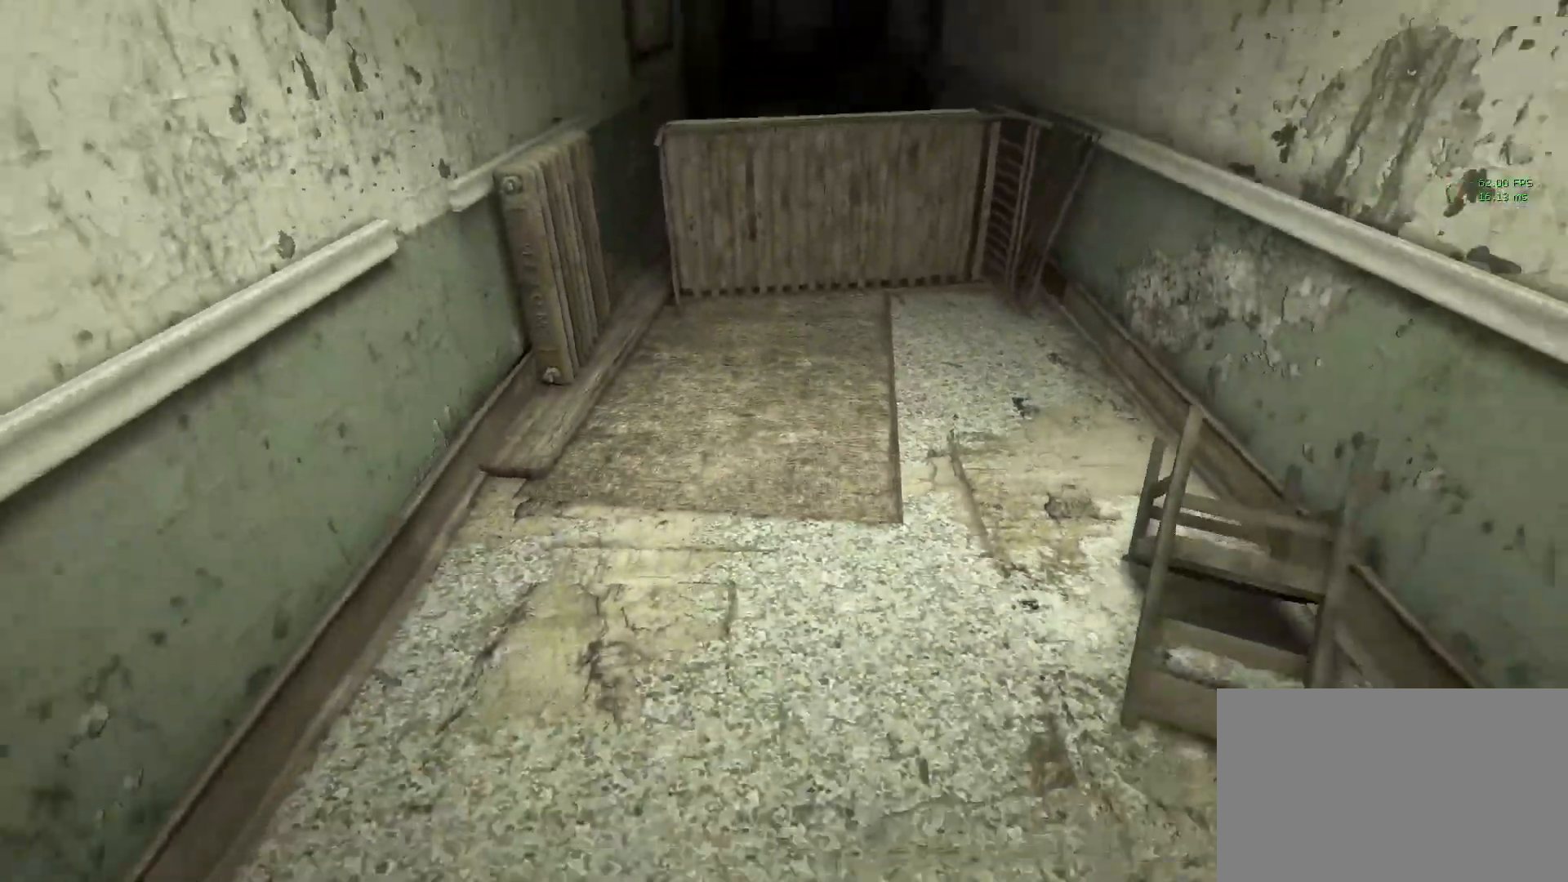
{"keys": ["shift"], "mouse": [], "events": [[317, "s", "up"], [417, "s", "down"], [450, "s", "up"]]}
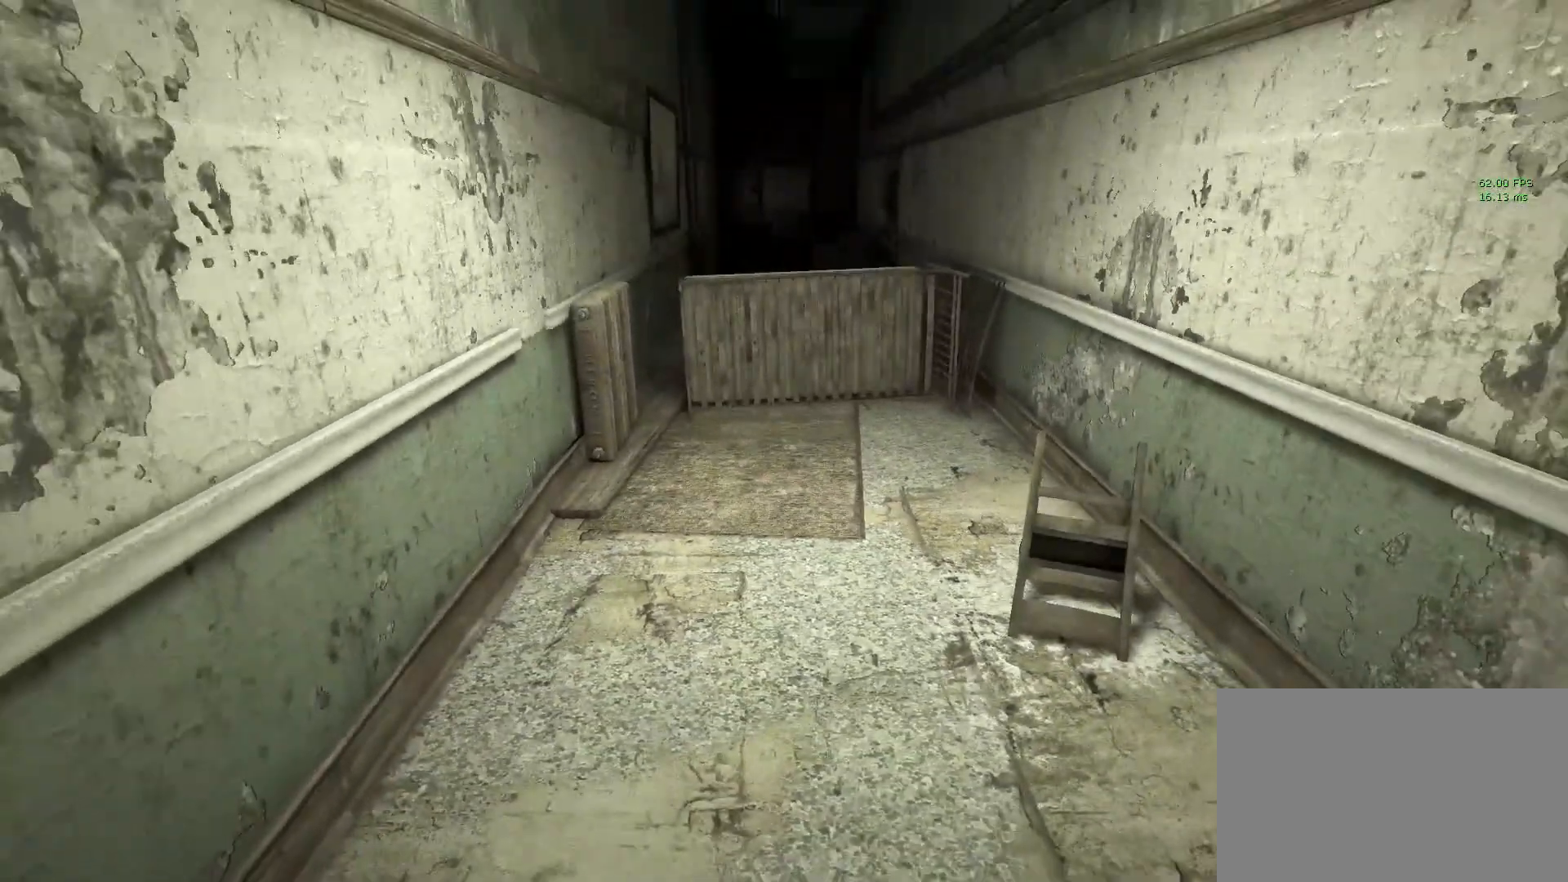
{"keys": ["s", "shift"], "mouse": [], "events": [[233, "d", "down"], [333, "d", "up"], [383, "s", "down"]]}
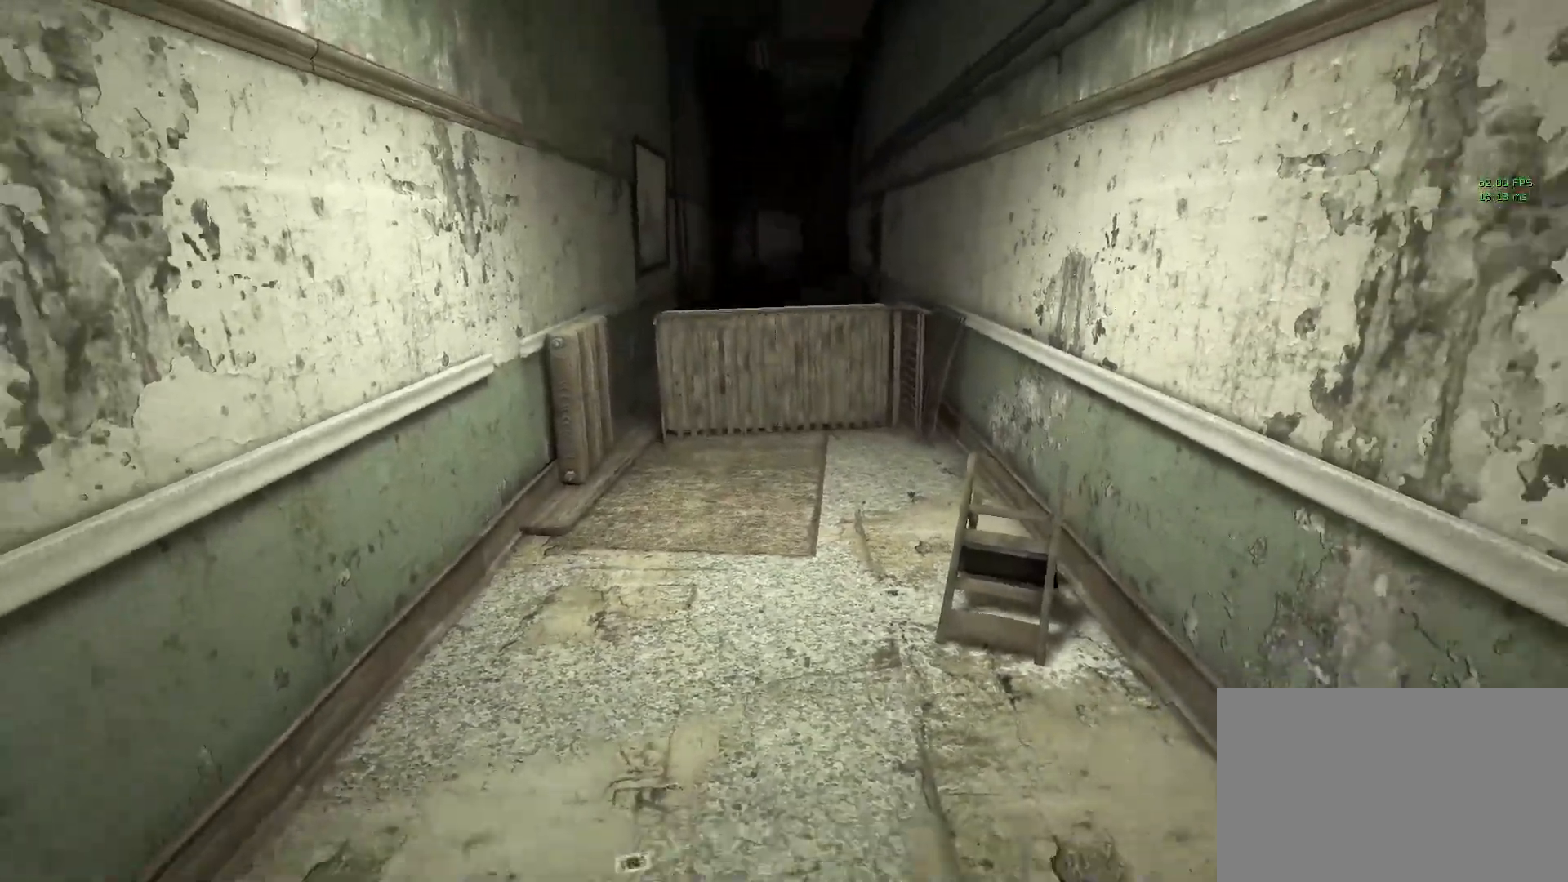
{"keys": ["shift", "w"], "mouse": [], "events": [[67, "s", "up"], [250, "w", "down"], [433, "a", "down"], [483, "a", "up"]]}
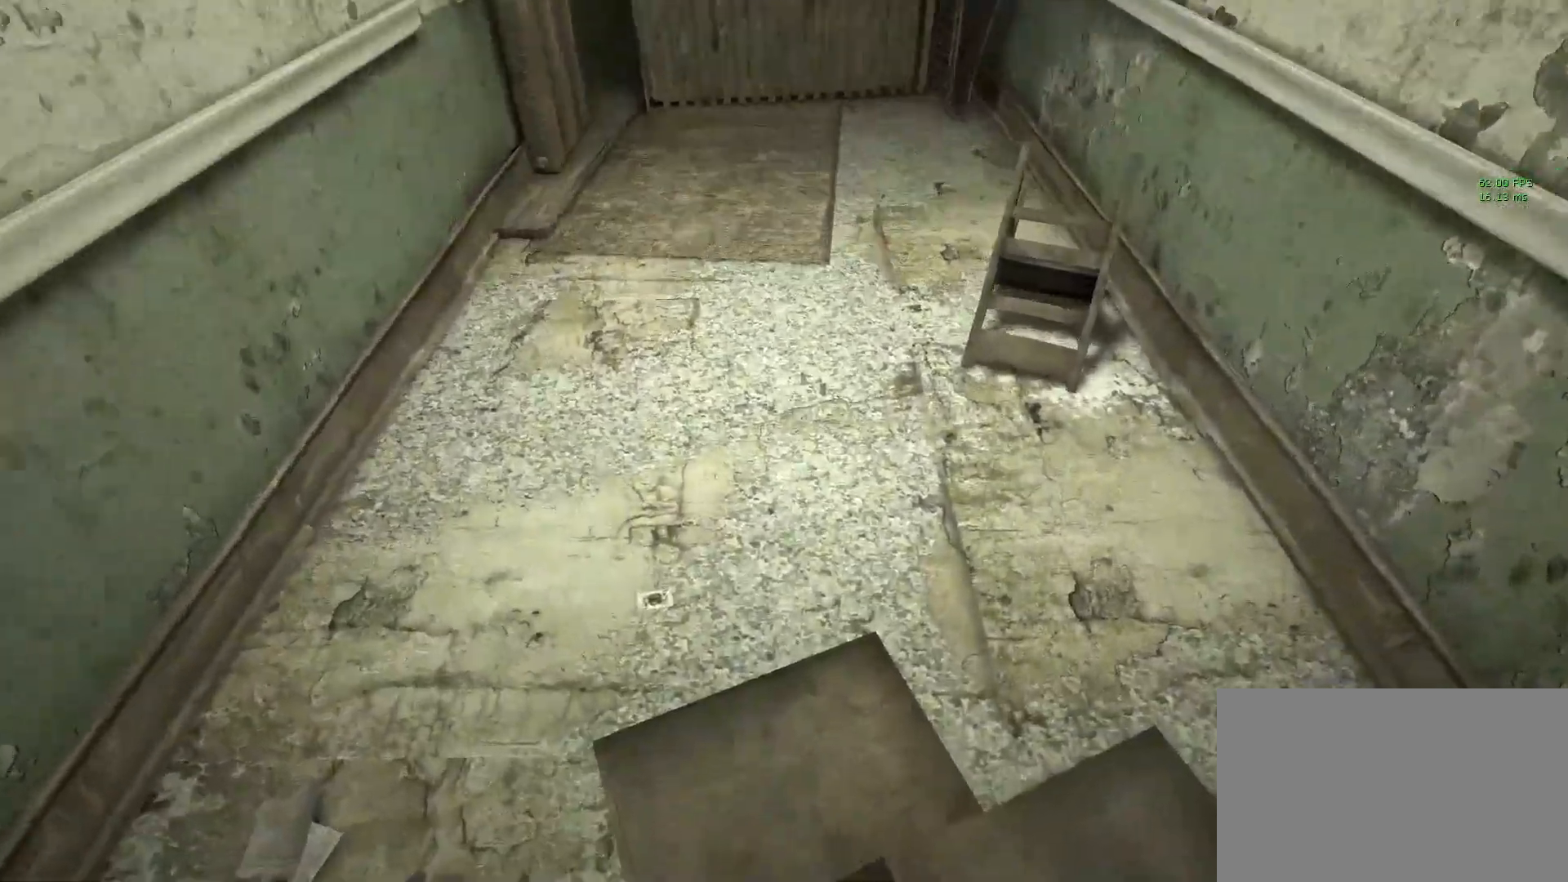
{"keys": ["s", "shift"], "mouse": [], "events": [[217, "w", "up"], [317, "s", "down"]]}
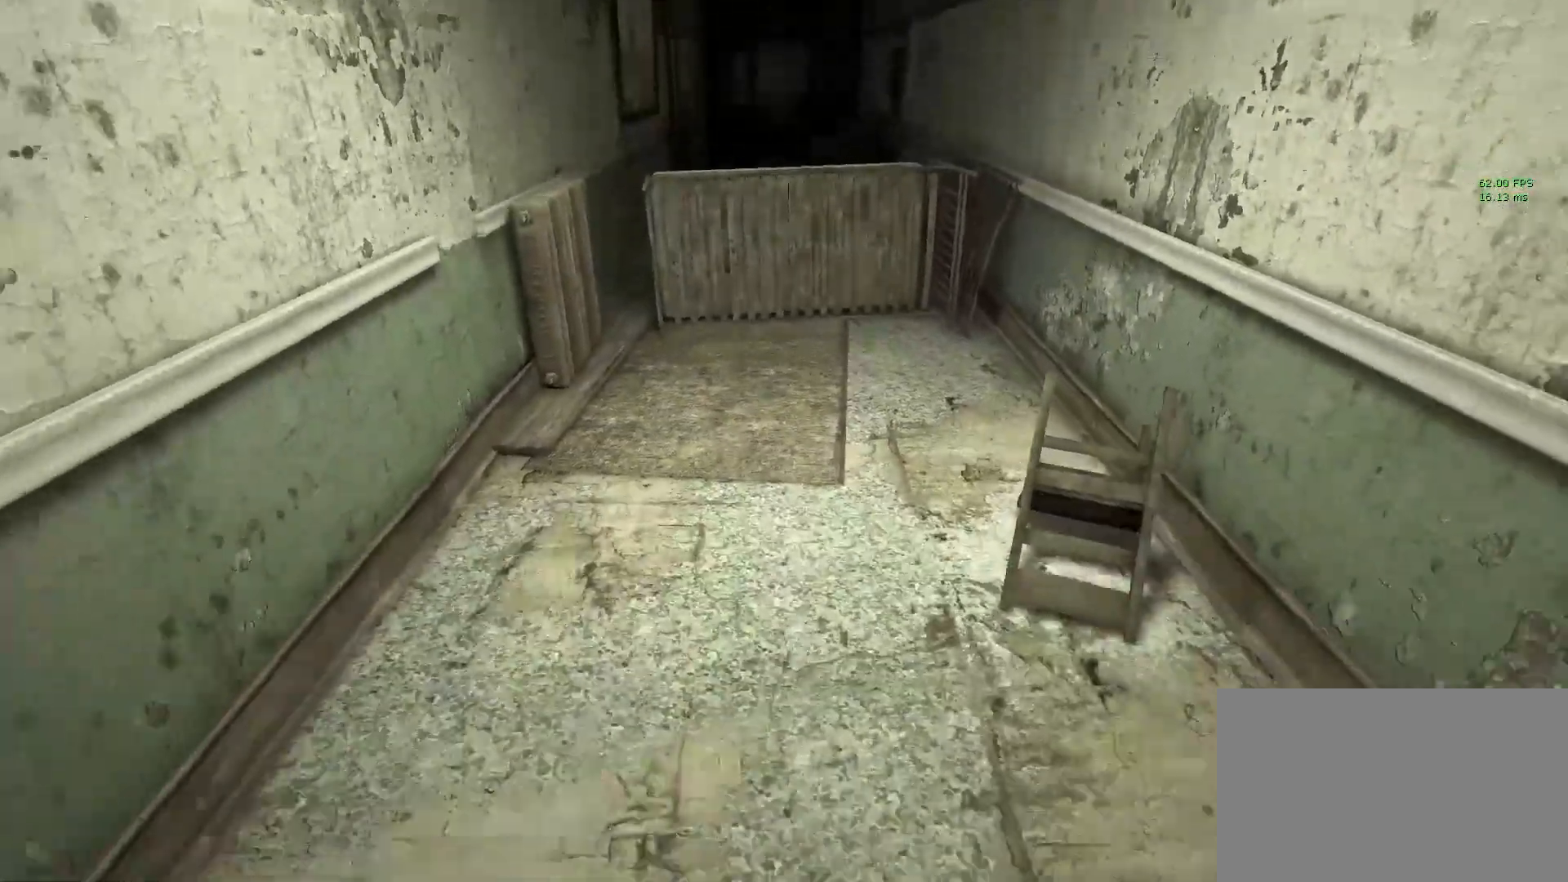
{"keys": ["shift"], "mouse": [], "events": [[283, "s", "up"]]}
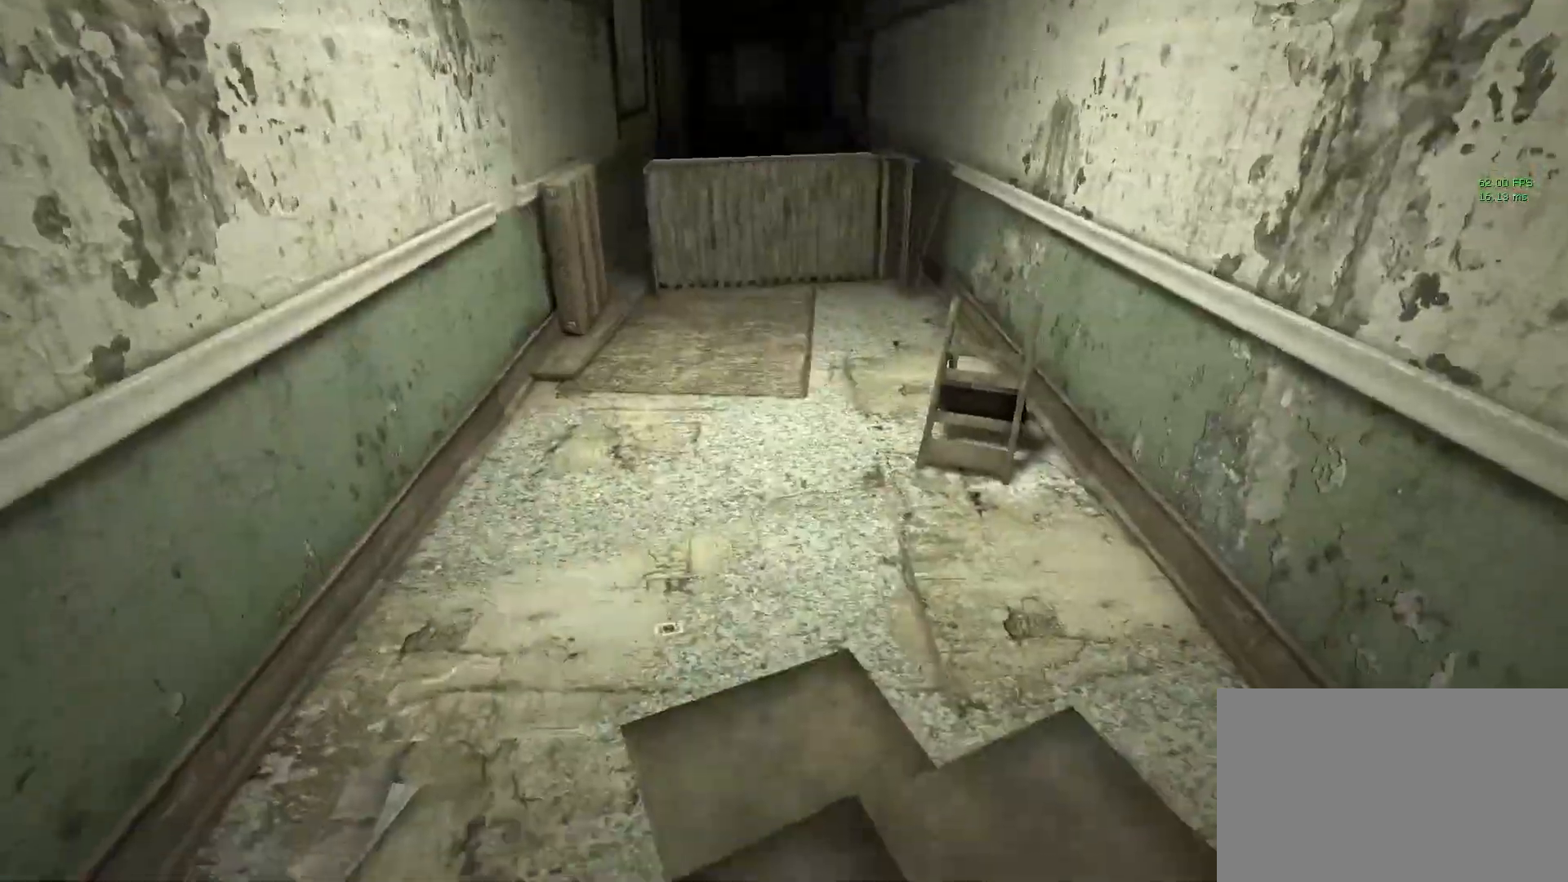
{"keys": ["shift"], "mouse": [], "events": []}
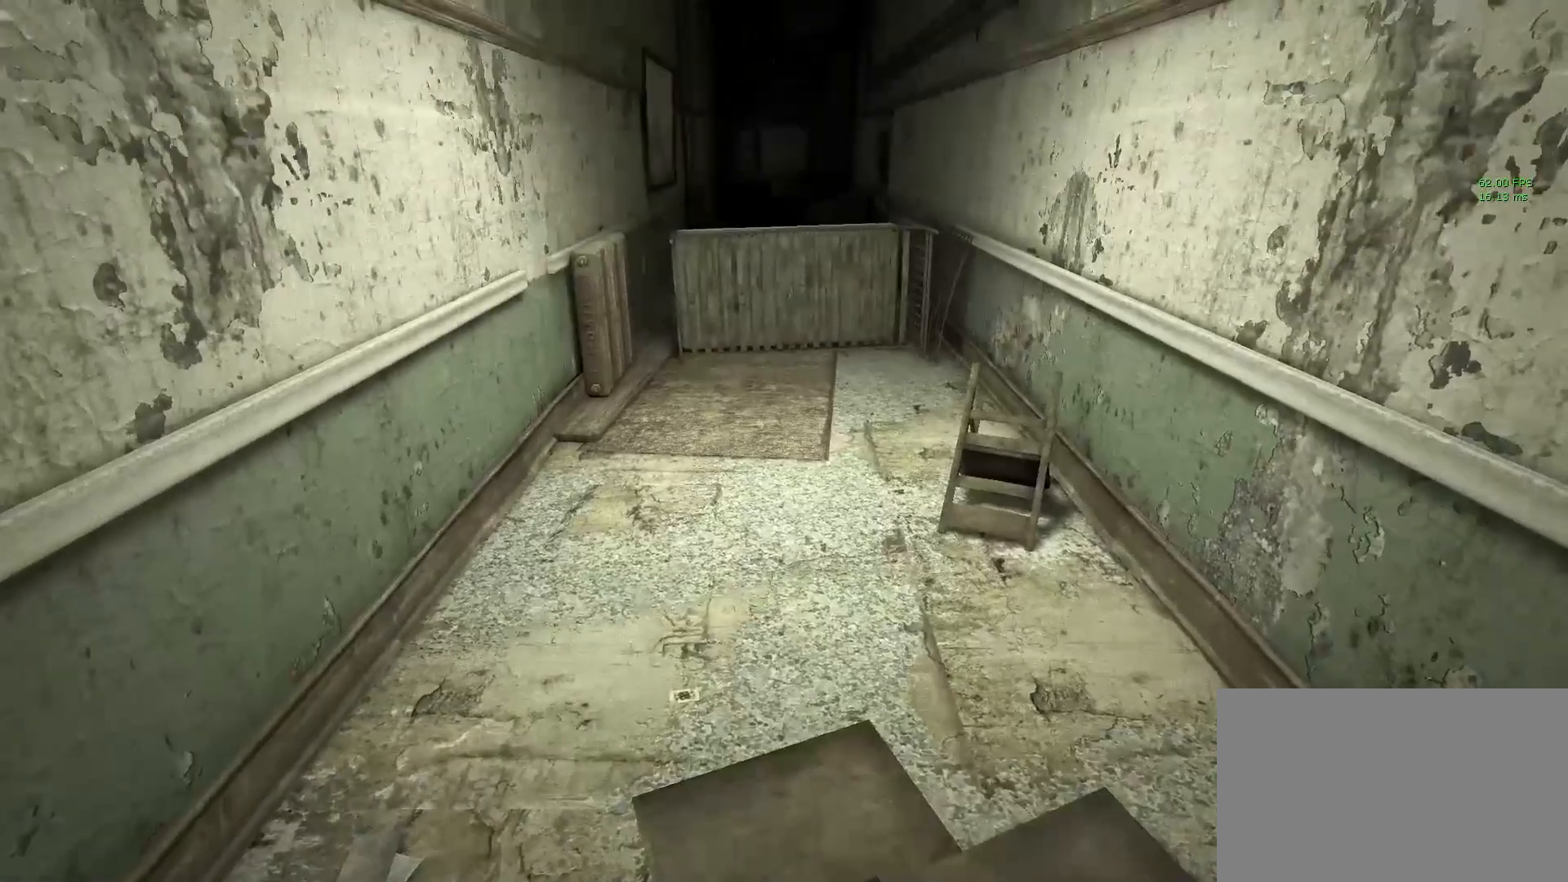
{"keys": ["shift"], "mouse": [], "events": [[133, "s", "down"], [267, "s", "up"]]}
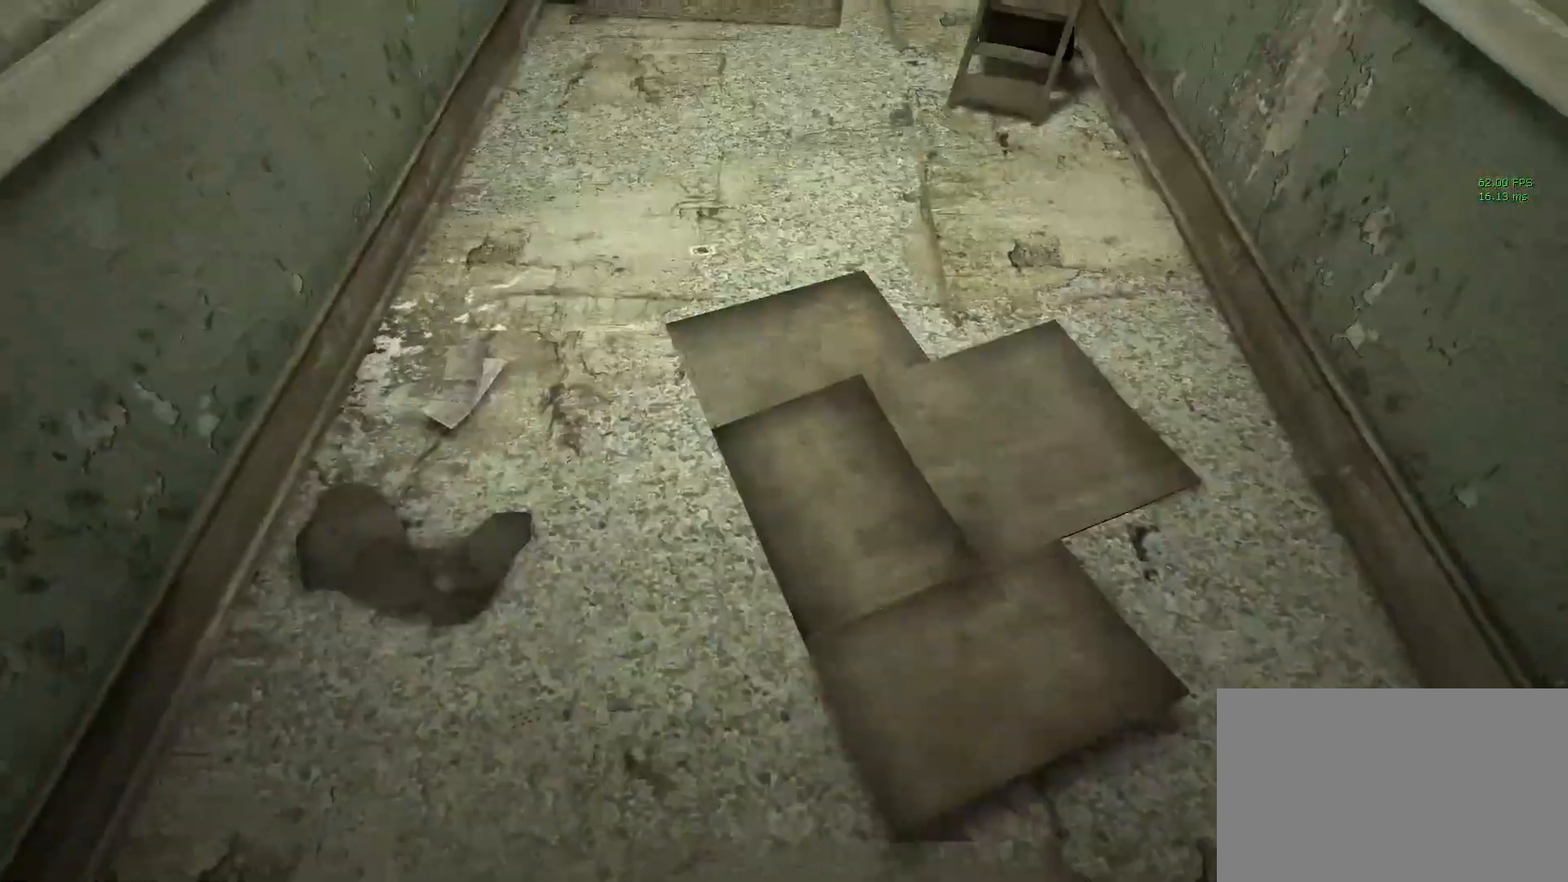
{"keys": ["shift"], "mouse": [], "events": [[50, "s", "down"], [233, "s", "up"]]}
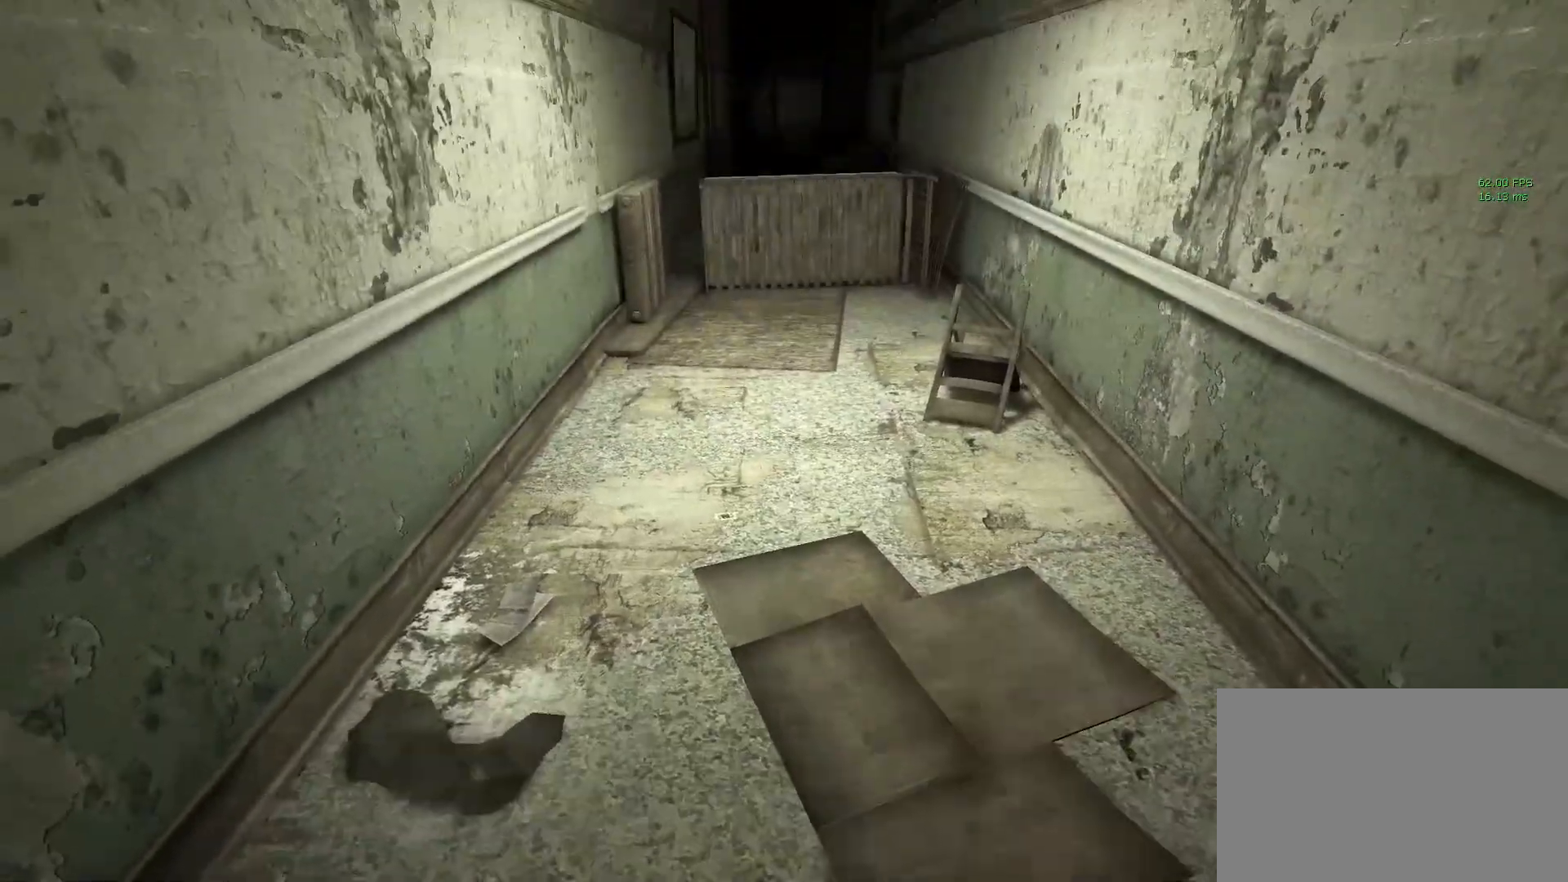
{"keys": ["shift", "w"], "mouse": [], "events": [[350, "w", "down"]]}
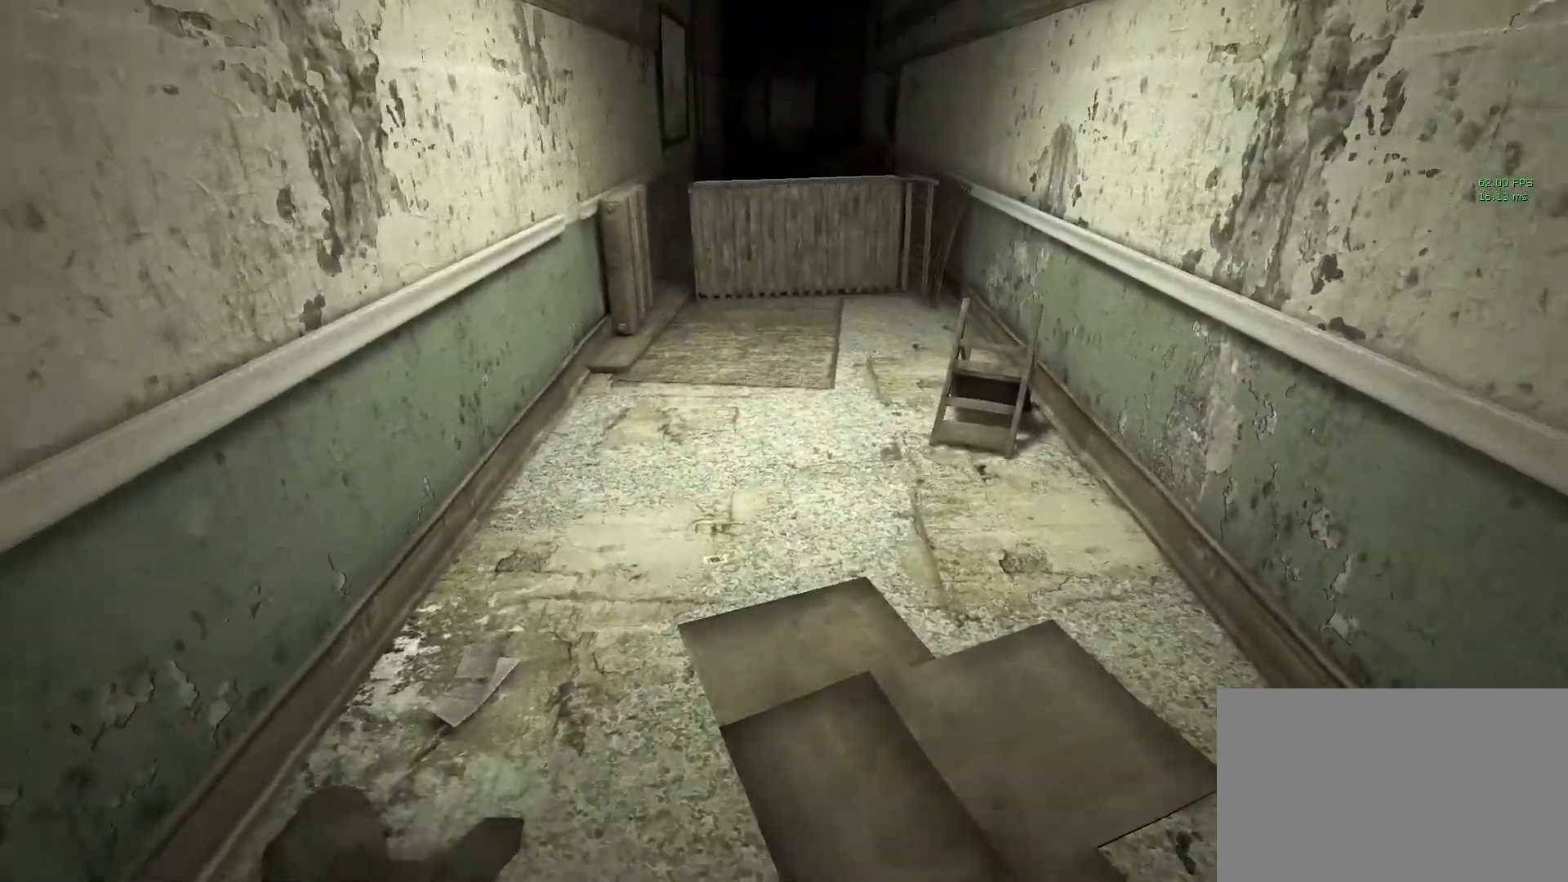
{"keys": ["shift", "w"], "mouse": [], "events": []}
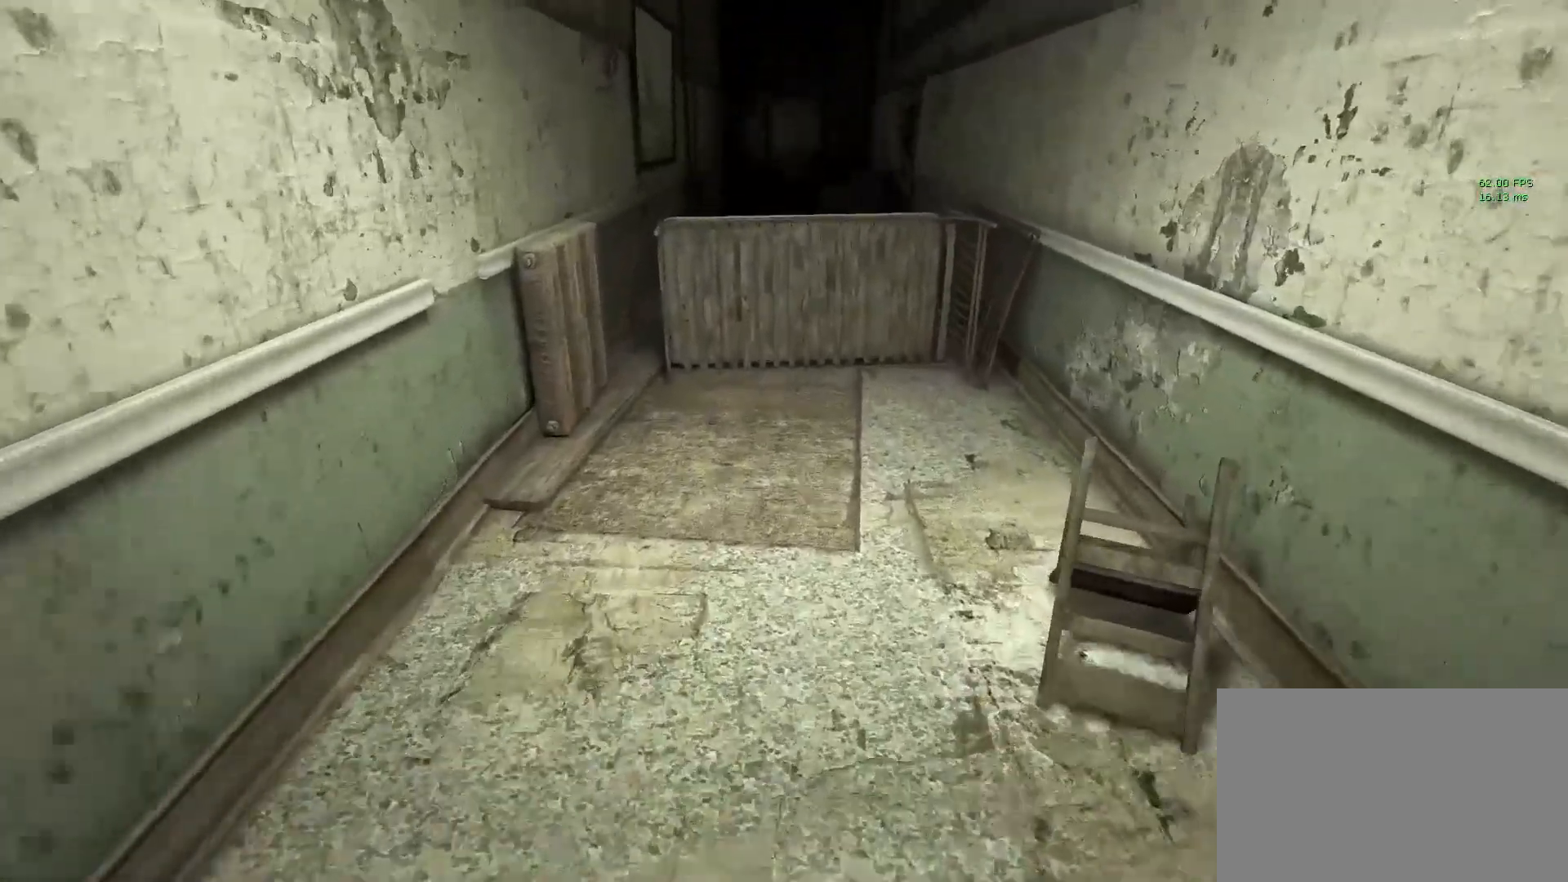
{"keys": ["shift", "space", "w"], "mouse": [], "events": [[283, "space", "down"]]}
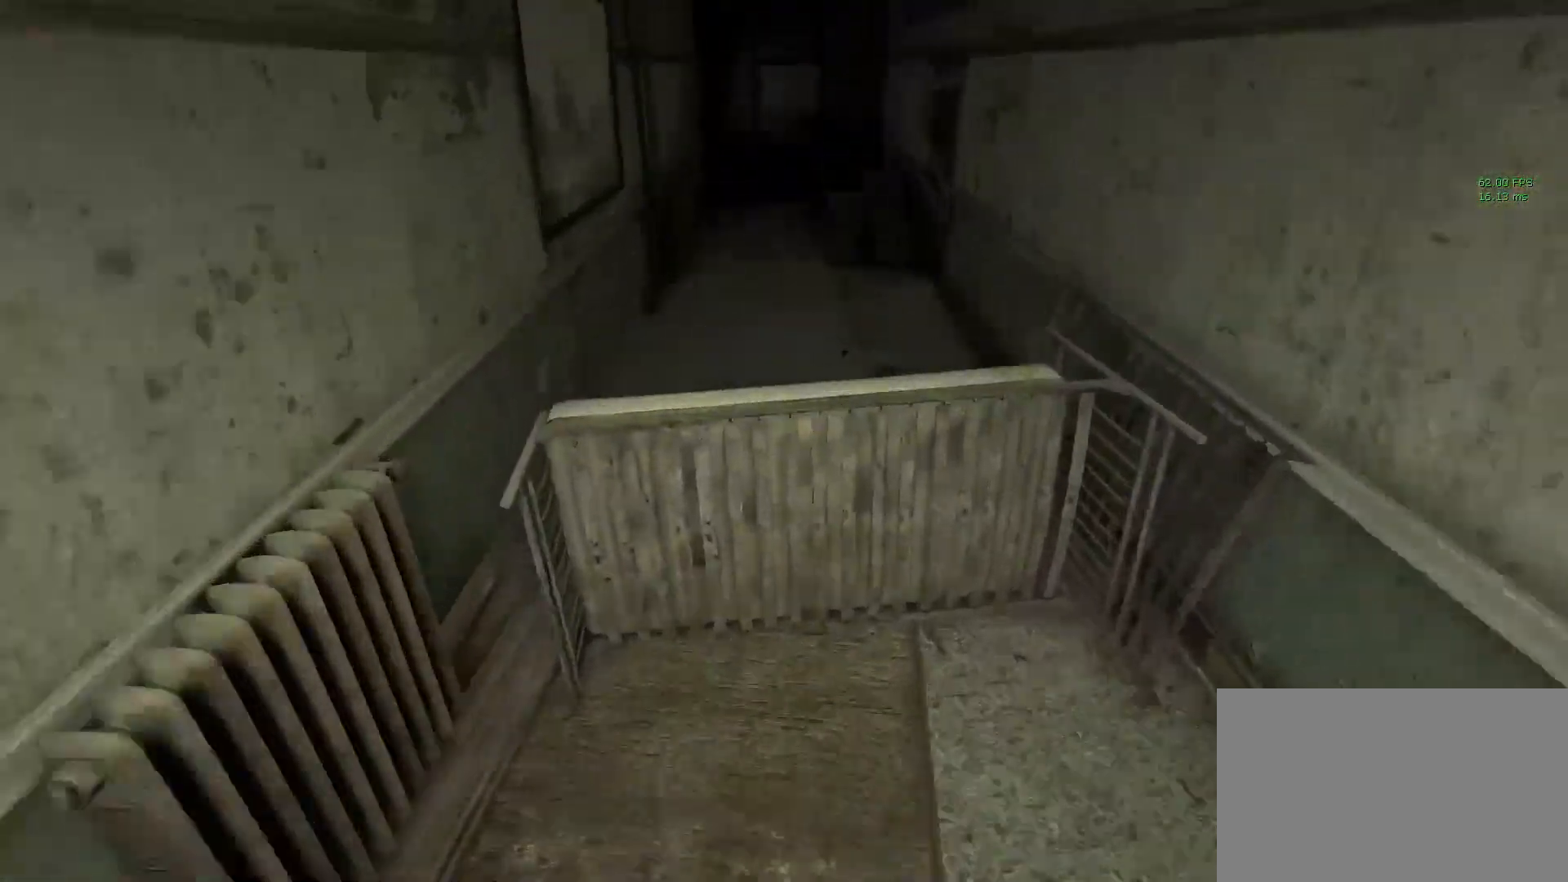
{"keys": [], "mouse": [], "events": [[67, "space", "up"], [117, "w", "up"], [200, "shift", "up"]]}
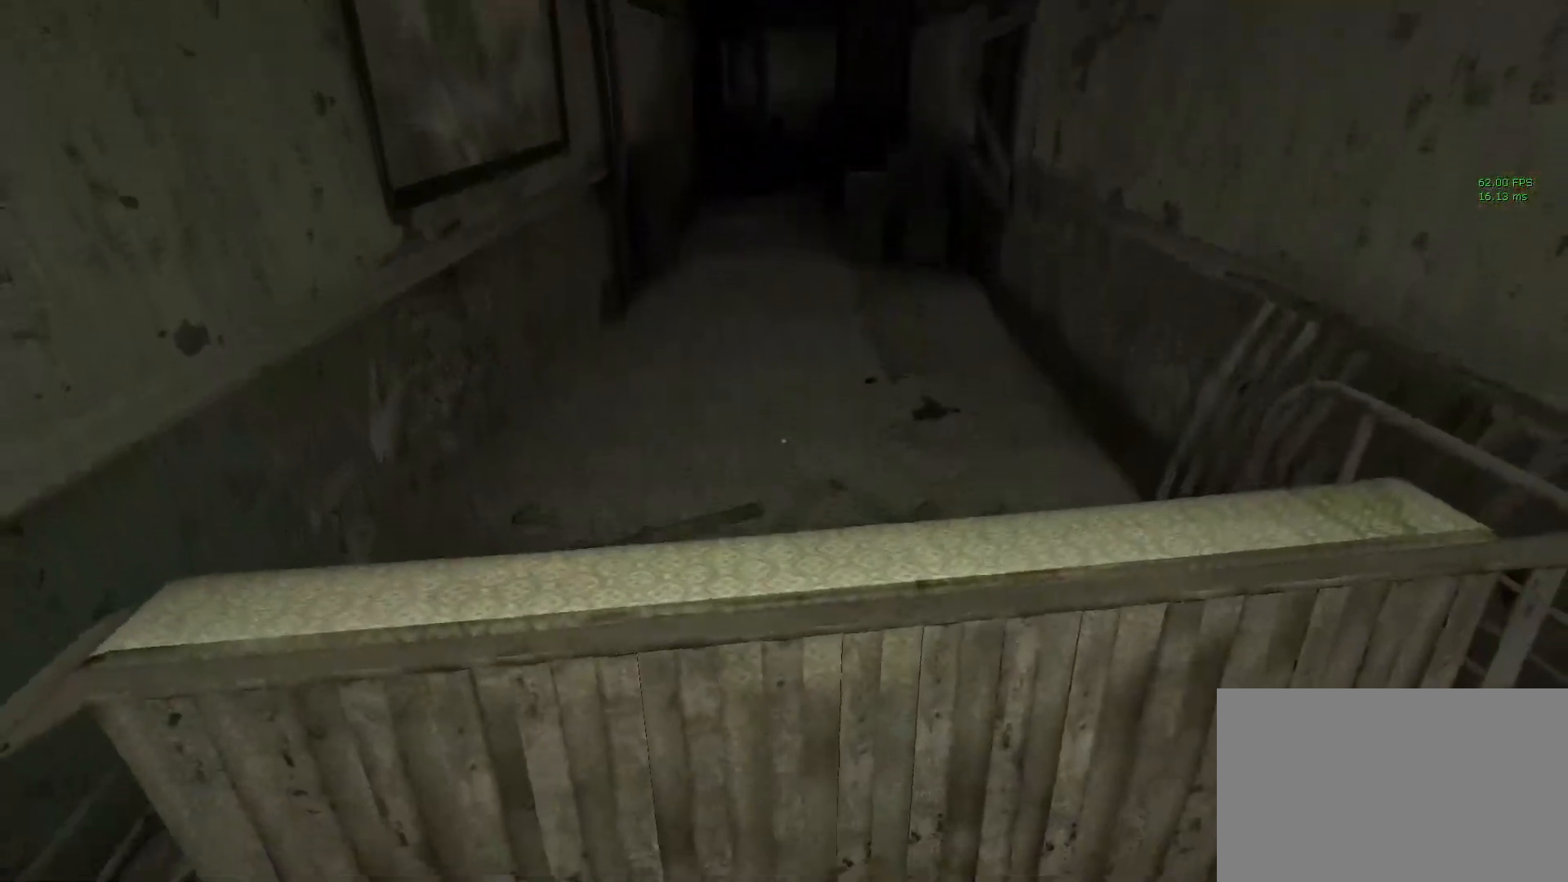
{"keys": ["s", "shift"], "mouse": [], "events": [[450, "s", "down"], [450, "shift", "down"]]}
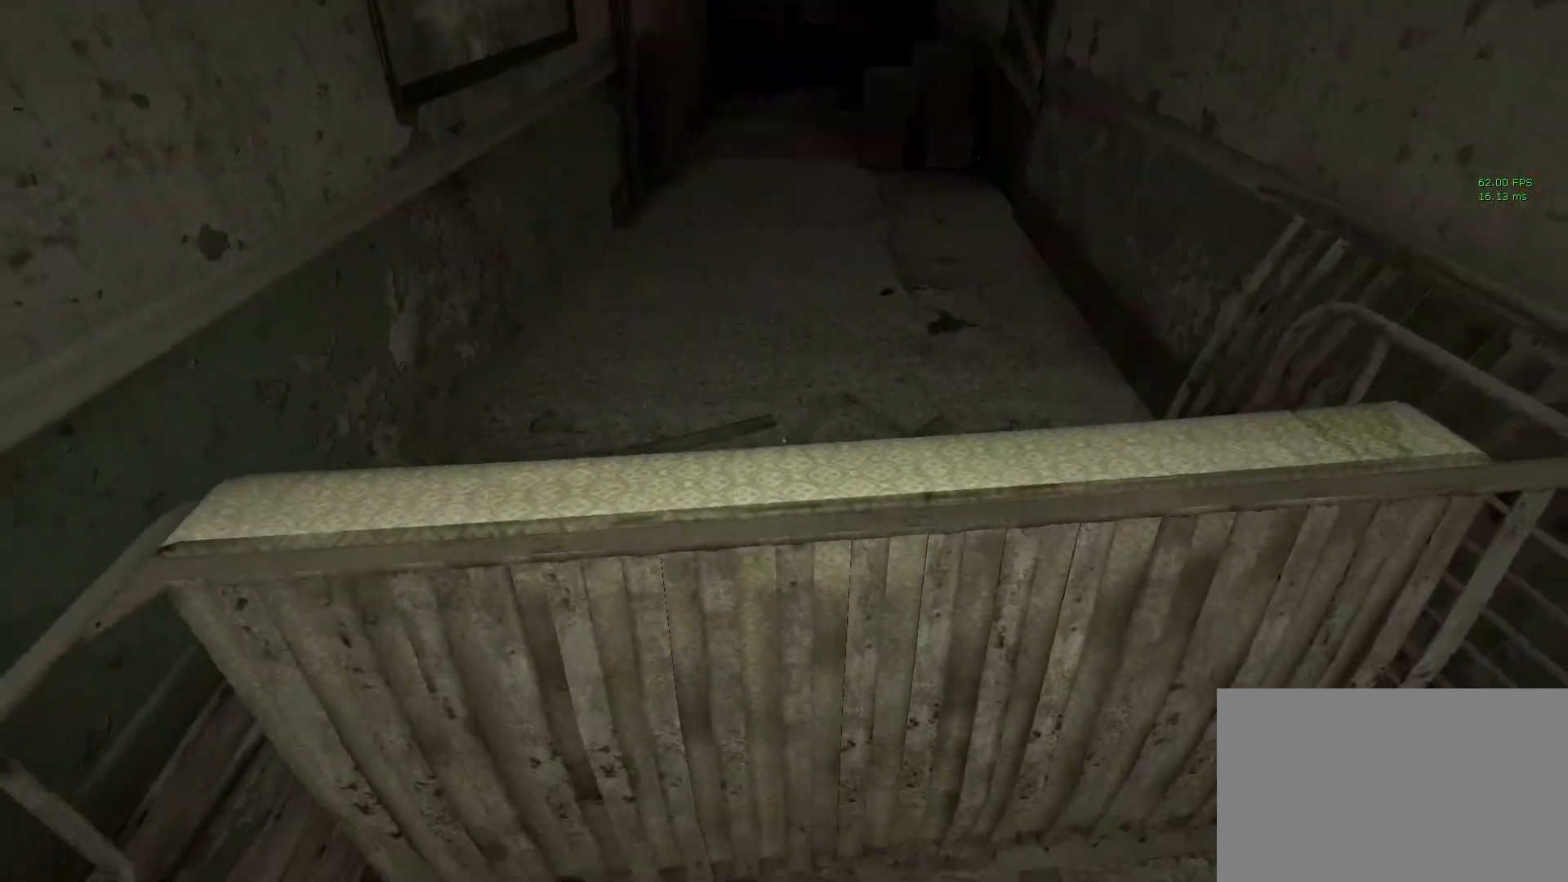
{"keys": ["shift", "w"], "mouse": [], "events": [[133, "s", "up"], [233, "w", "down"]]}
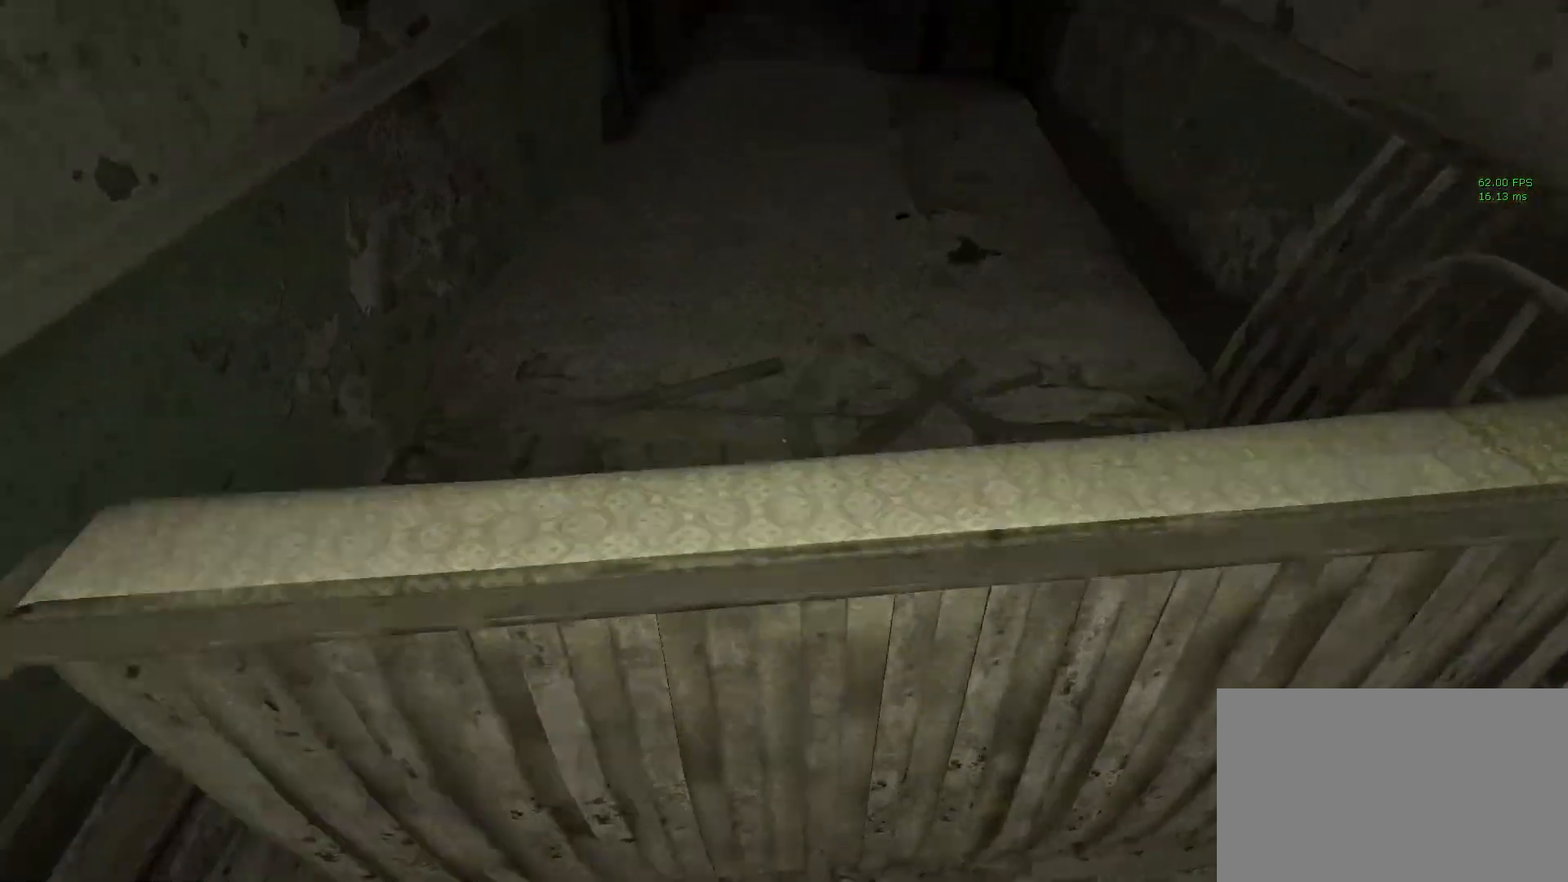
{"keys": ["shift"], "mouse": [], "events": [[150, "w", "up"], [317, "s", "down"], [383, "s", "up"]]}
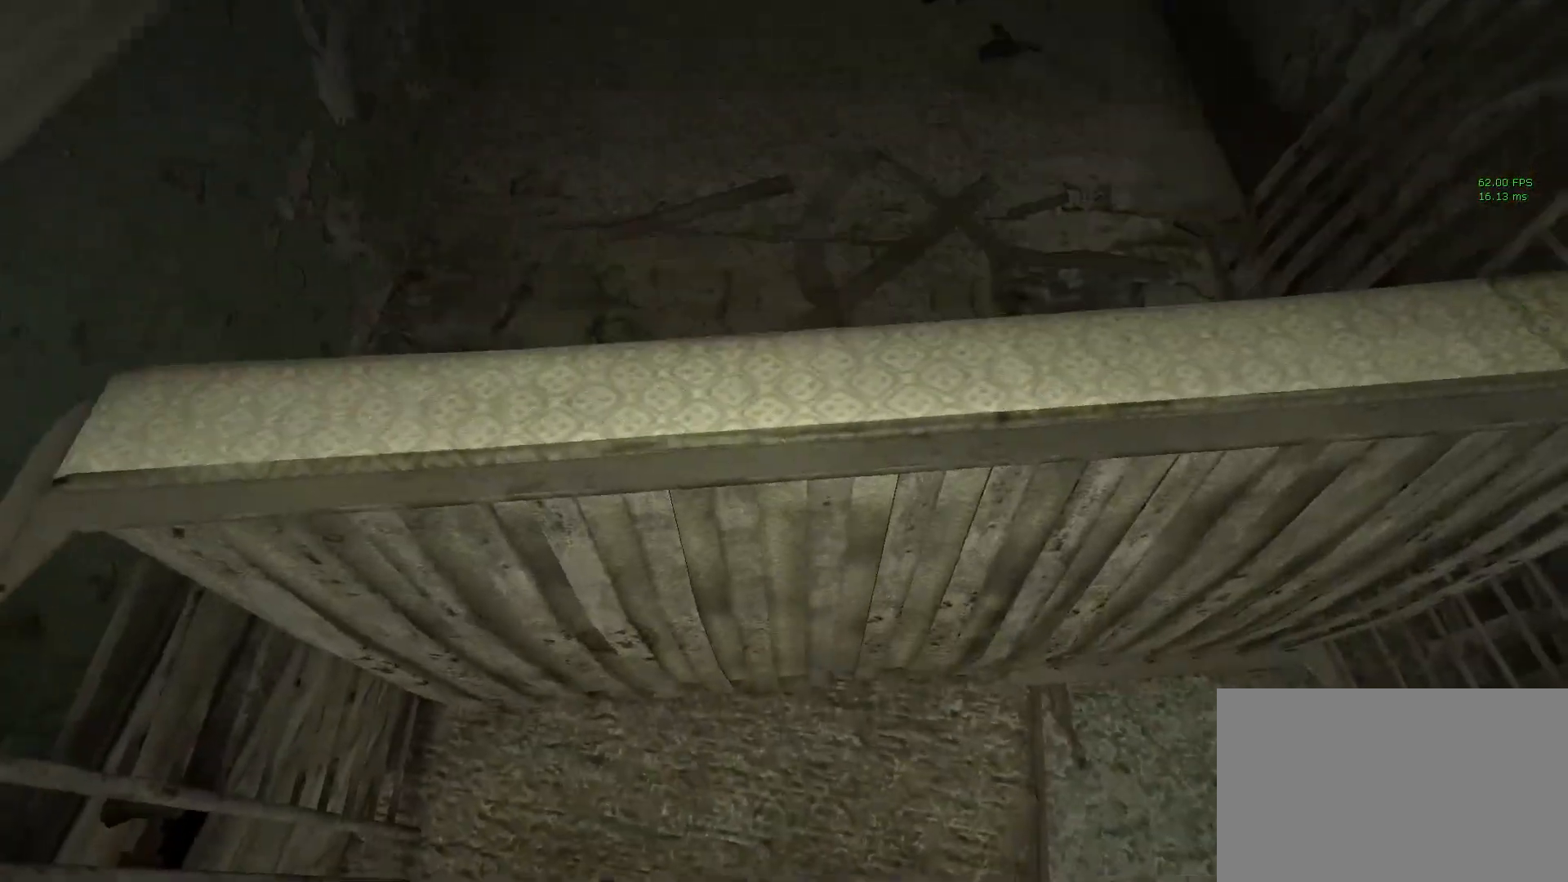
{"keys": ["s", "shift"], "mouse": [], "events": [[83, "w", "down"], [267, "w", "up"], [367, "s", "down"]]}
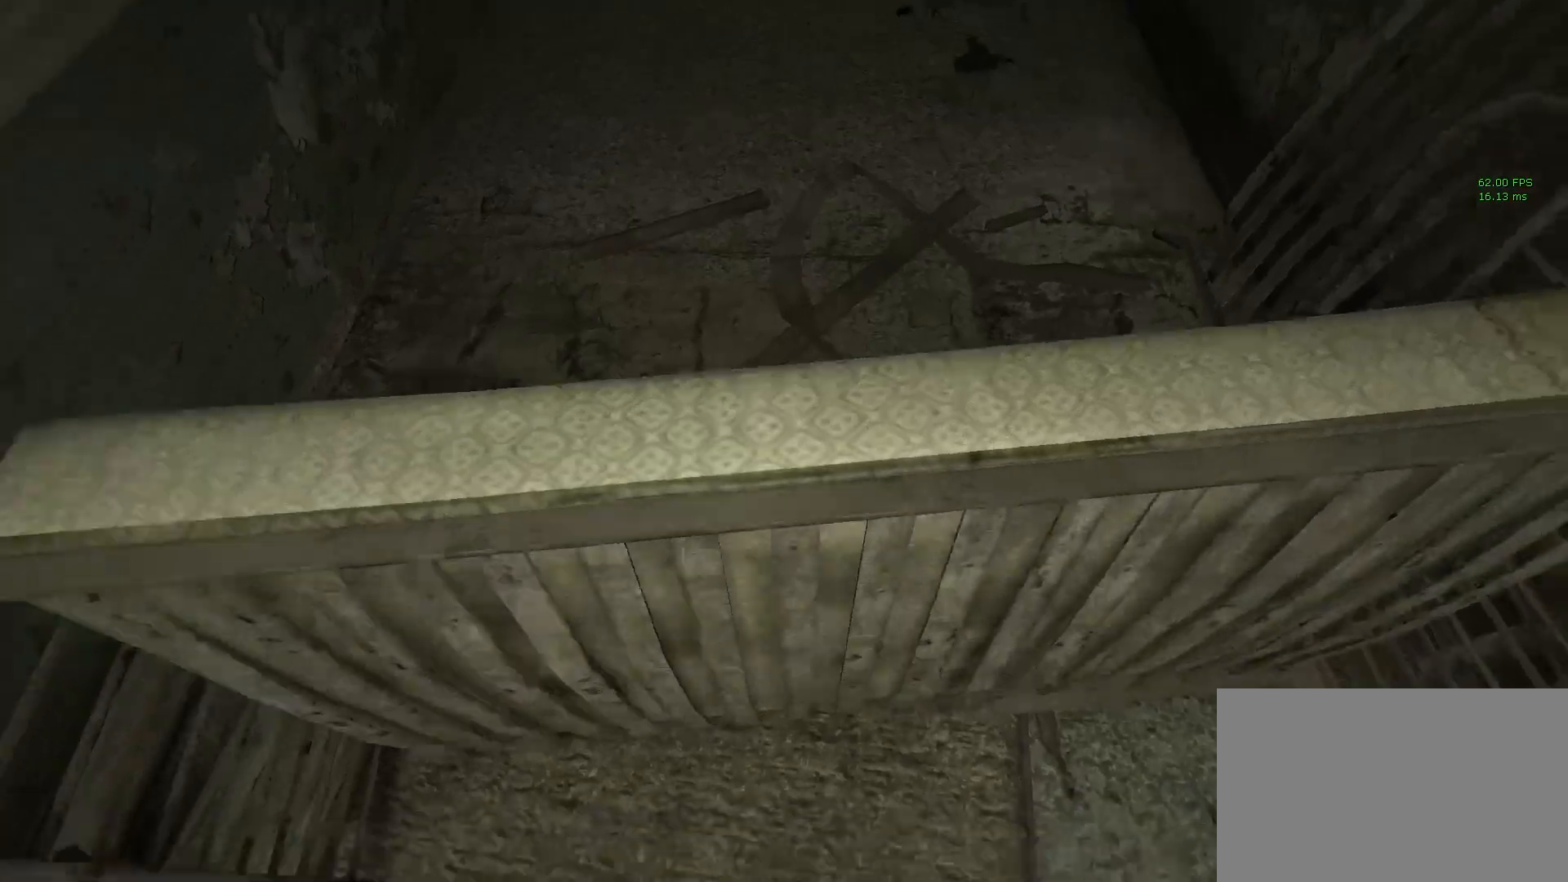
{"keys": ["s", "shift"], "mouse": [], "events": []}
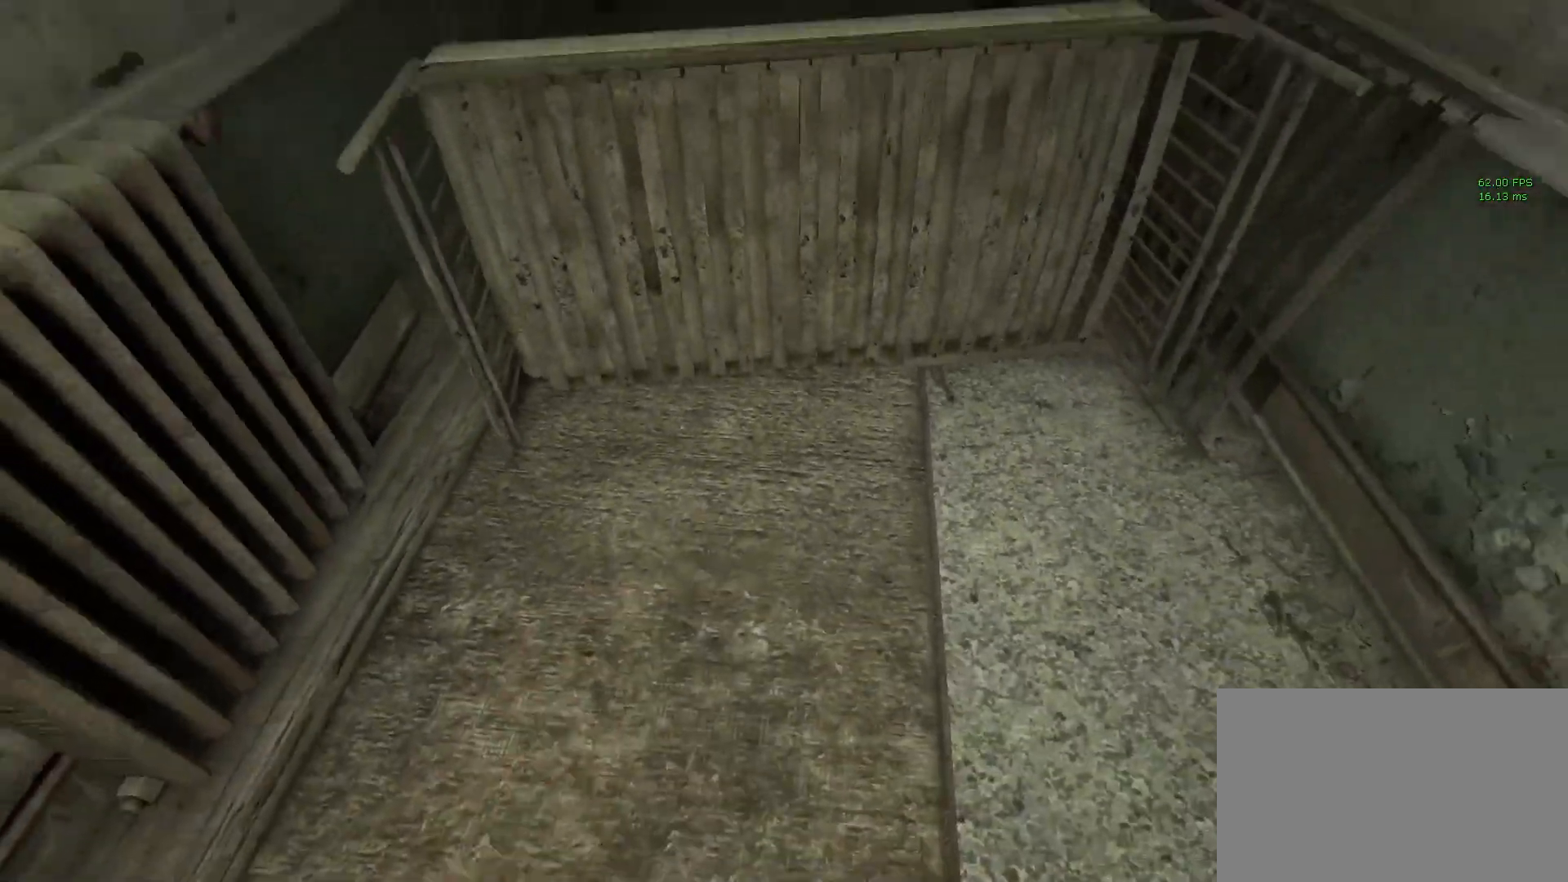
{"keys": ["shift"], "mouse": [], "events": [[450, "s", "up"]]}
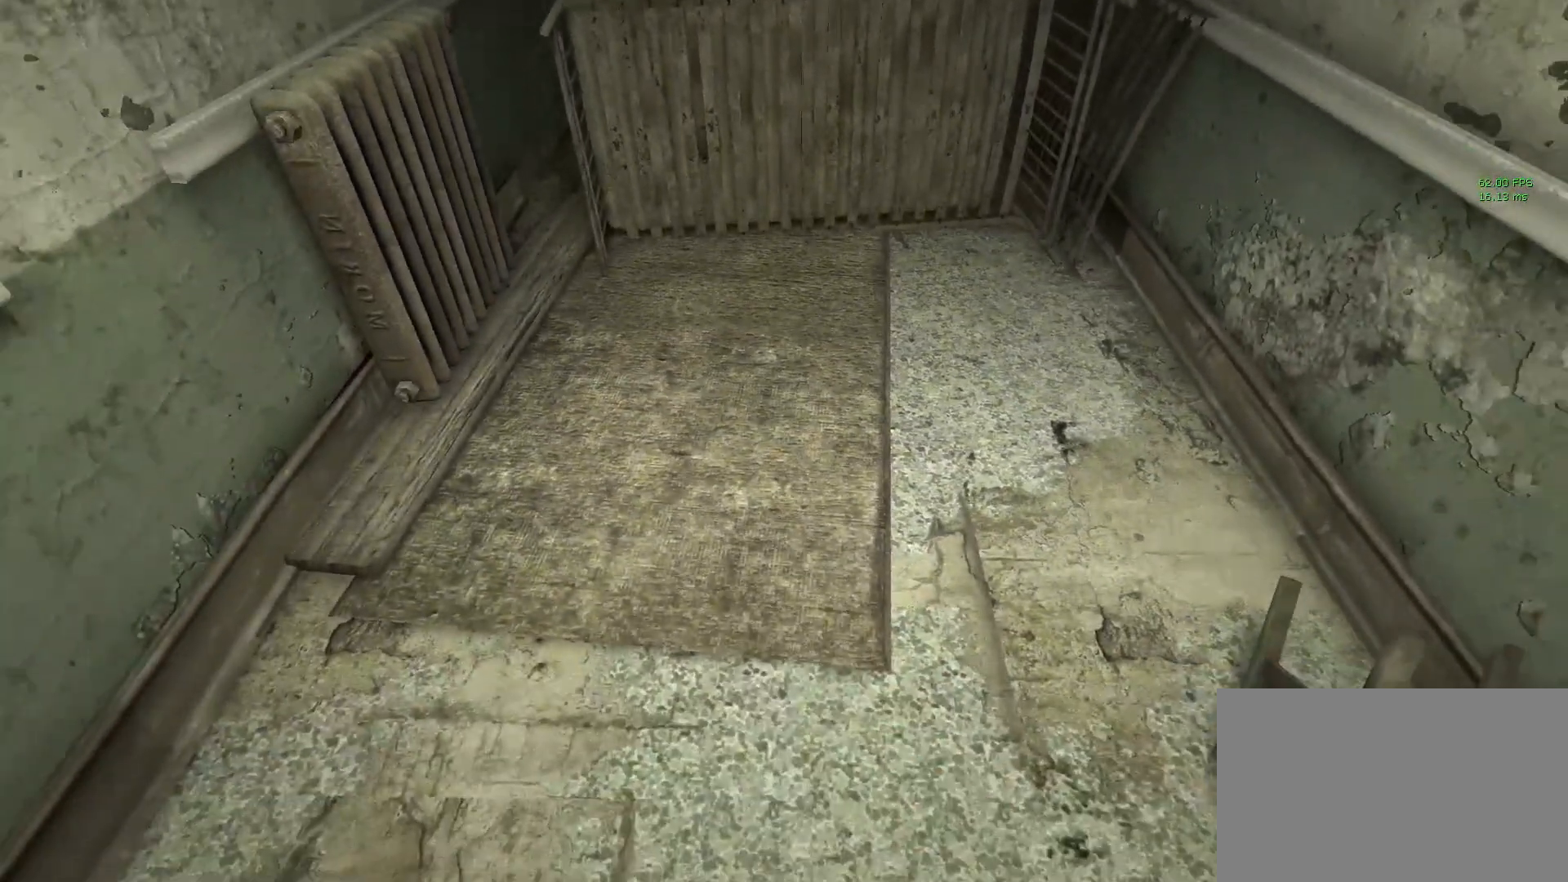
{"keys": ["shift", "w"], "mouse": [], "events": [[33, "w", "down"], [133, "space", "down"], [367, "space", "up"]]}
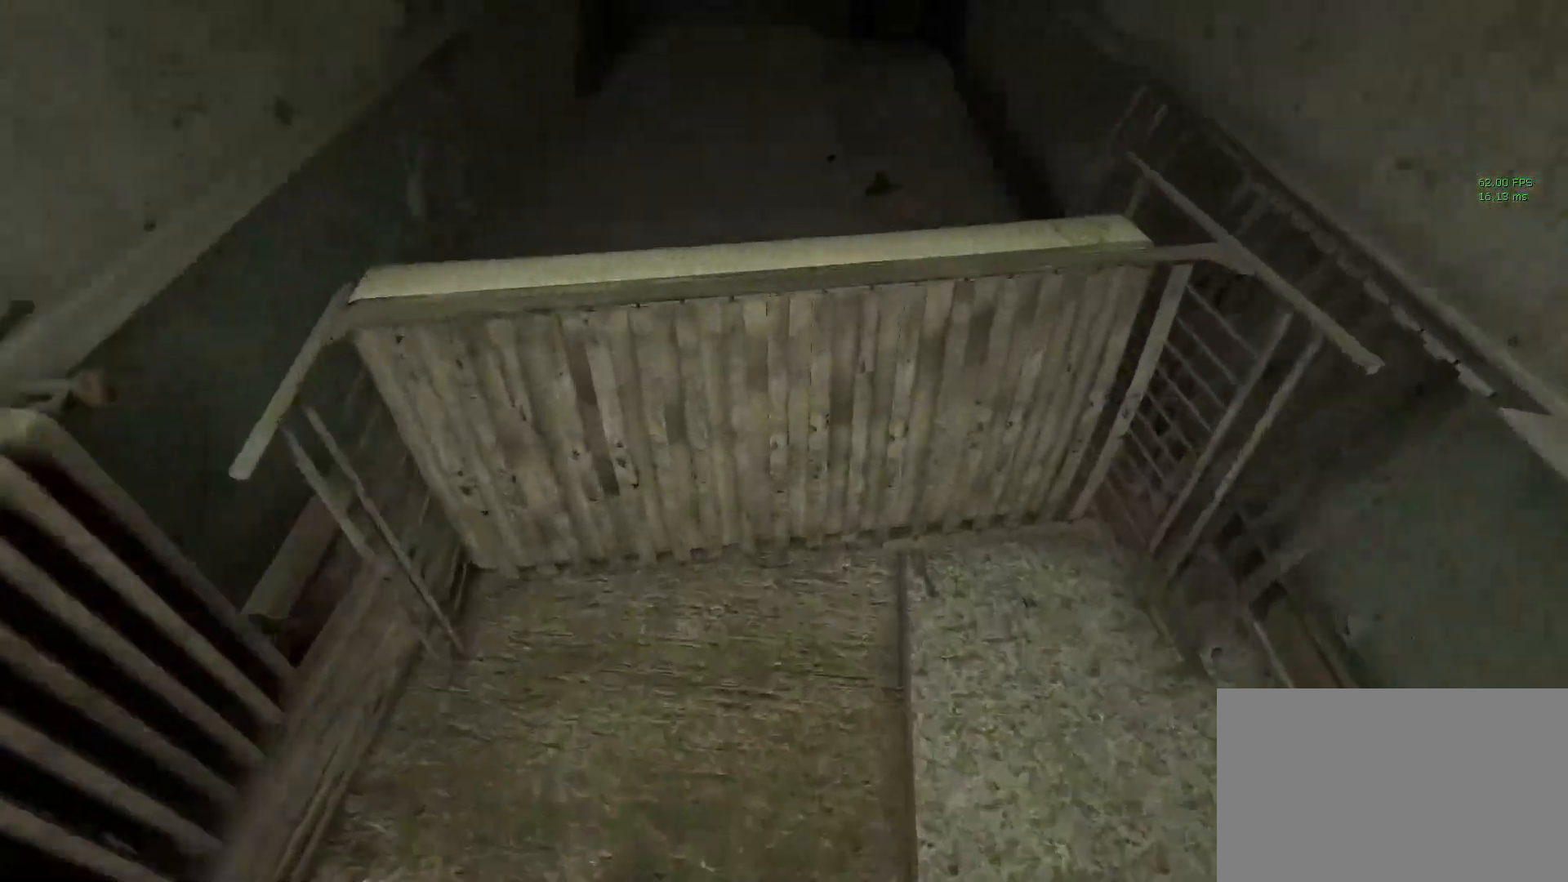
{"keys": ["s", "shift"], "mouse": [], "events": [[250, "w", "up"], [383, "s", "down"]]}
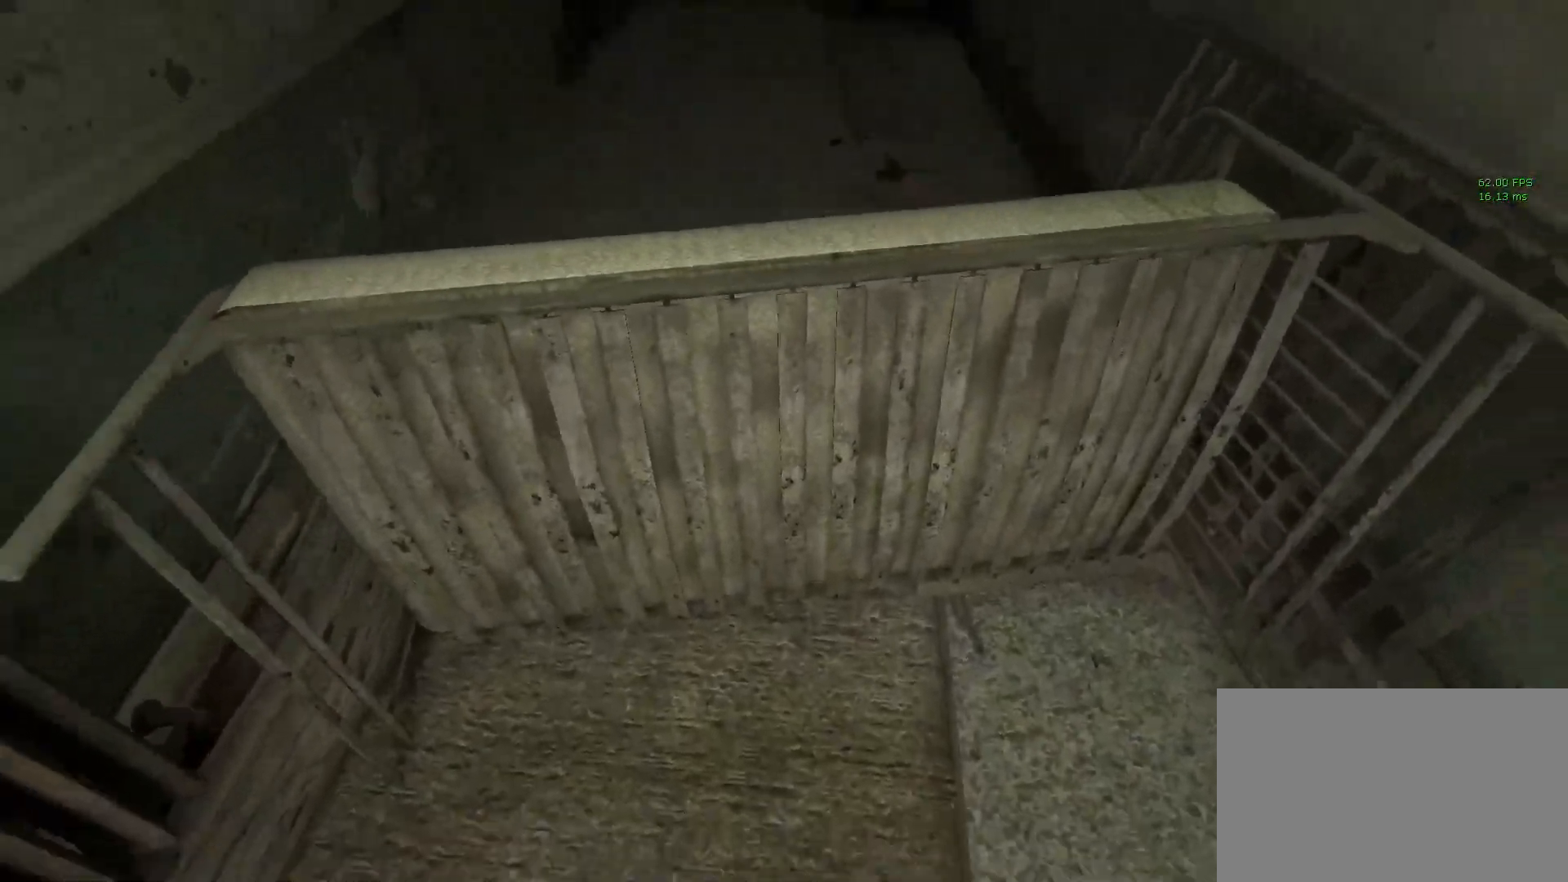
{"keys": ["s", "shift"], "mouse": [], "events": []}